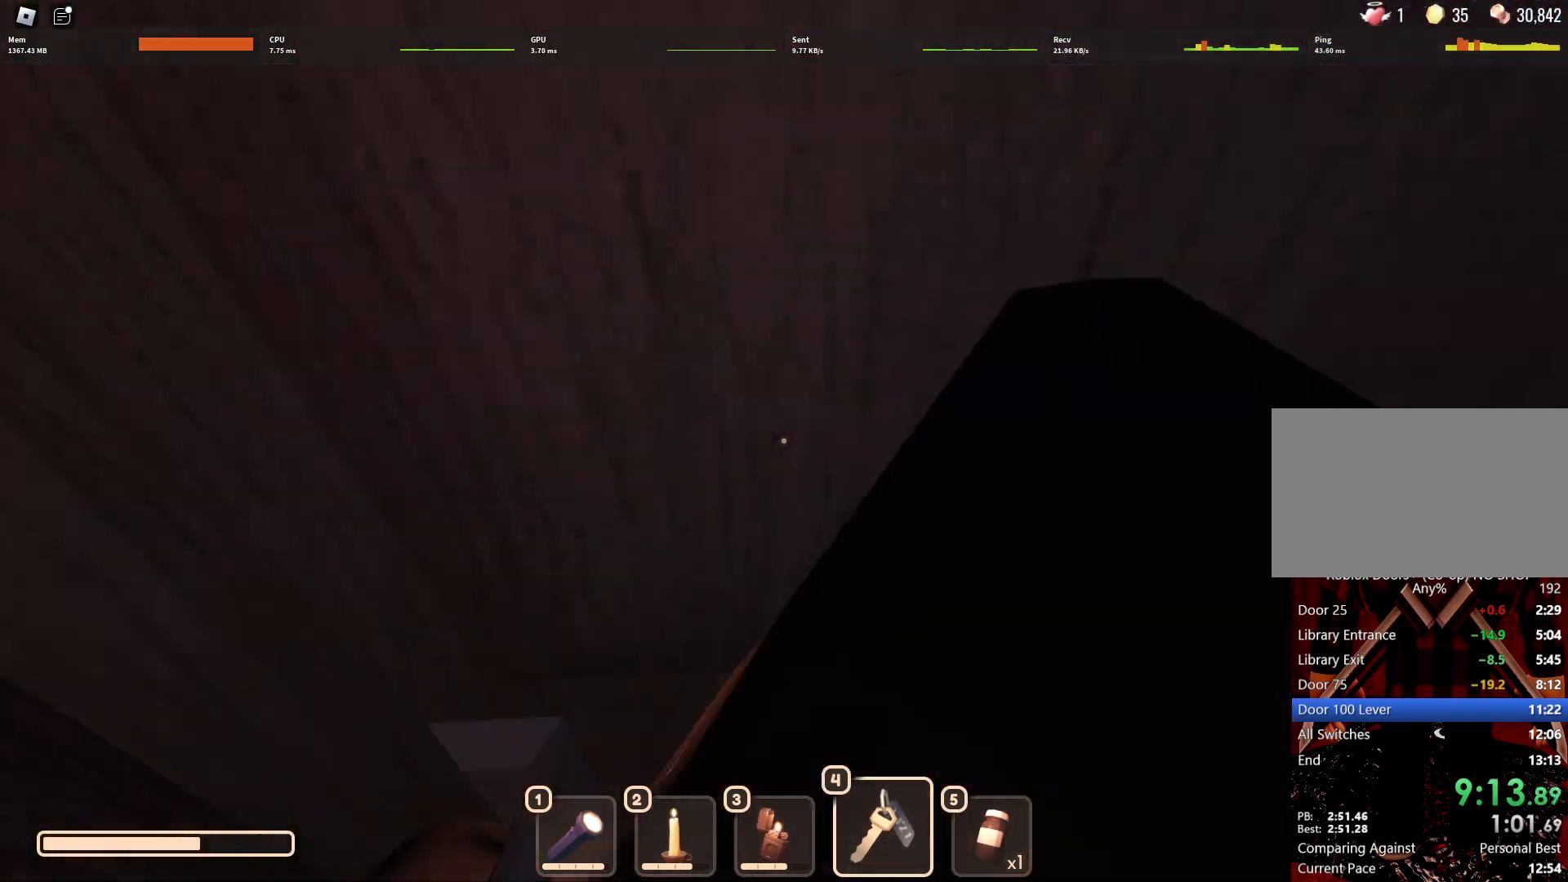
Gameplay with keyboard and mouse; each line is a JSON object with the keys and mouse buttons held at the frame after it. "events" lists presses ("down") and releases ("up") of "1", "2", "3", "4", "5", "a", "alt", "c", "caps_lock", "ctrl", "d", "e", "f", "g", "q", "r", "s", "shift", "space", "t", "tab", "v", "w", "x", "z", "mouse_left", "mouse_wheel" and "mouse_right" between this image and that frame as [ms after this image, input, new state], when the widget could be followed in between. "mouse_left", "mouse_wheel", "mouse_right" = the "left", "wheel", "right" buttons of the "mouse" list. No other keys are recorded. "wheel" means that the mouse wheel is clicked or scrolled. Not read: mouse_move.
{"keys": ["w"], "mouse": [], "events": [[283, "e", "up"]]}
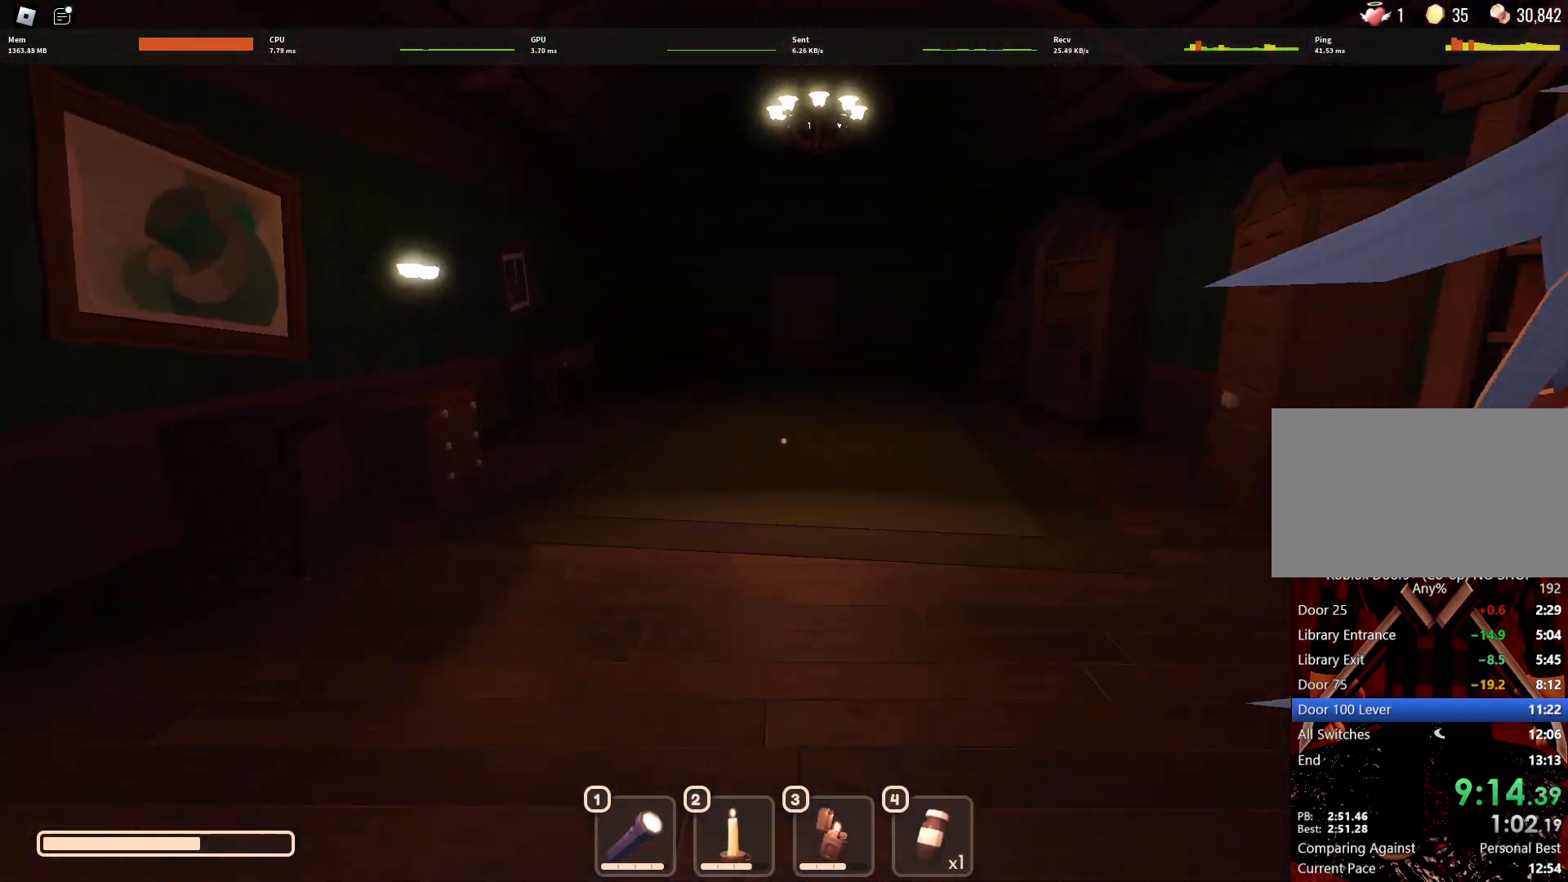
{"keys": ["w"], "mouse": [], "events": []}
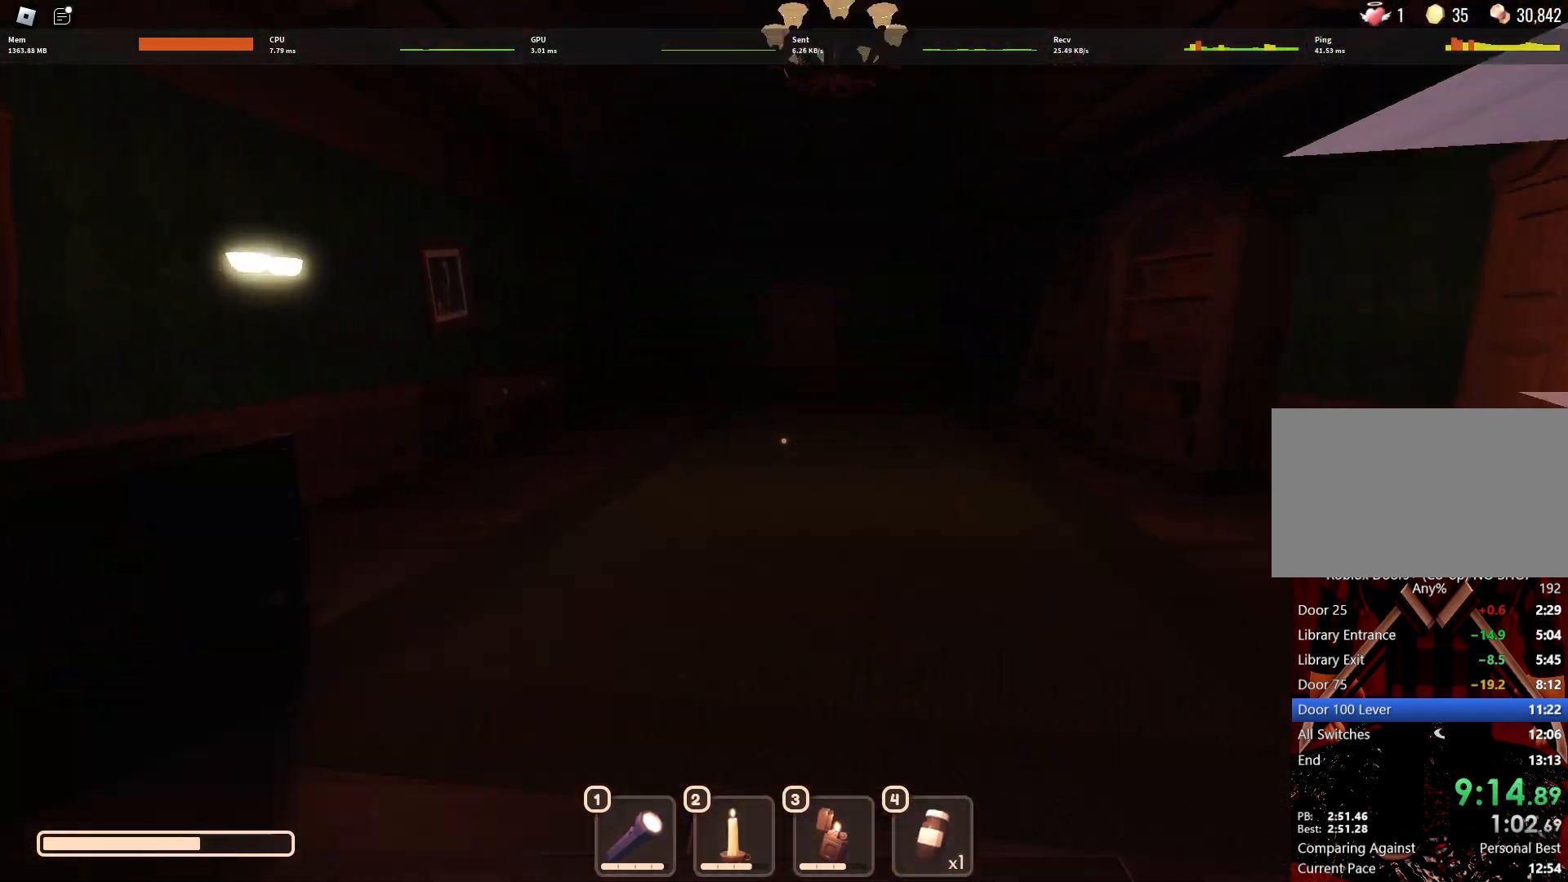
{"keys": ["w"], "mouse": [], "events": []}
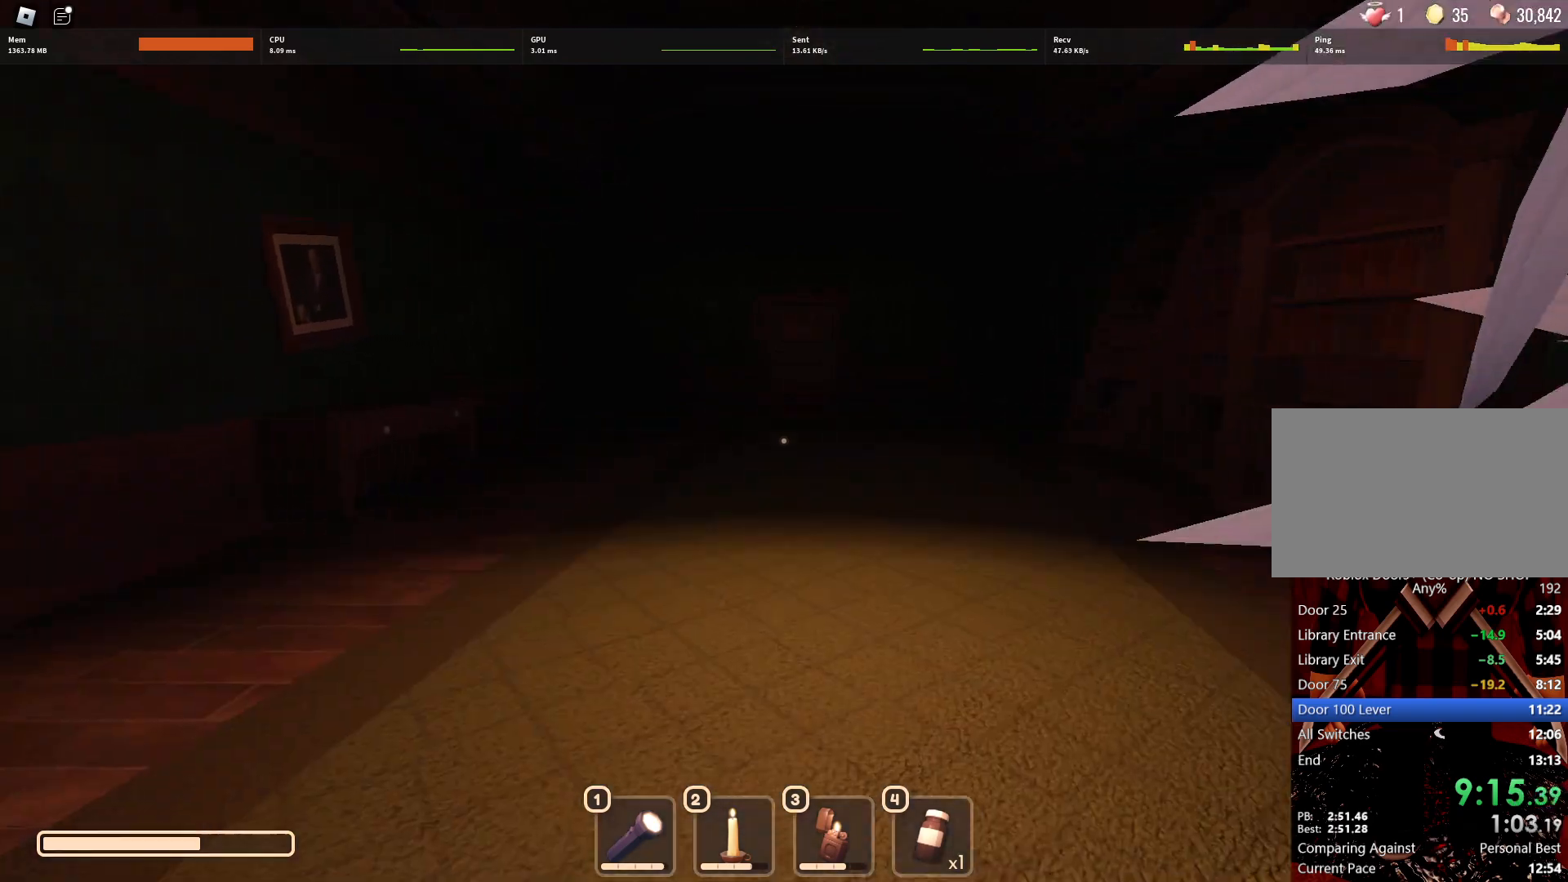
{"keys": ["w"], "mouse": [], "events": []}
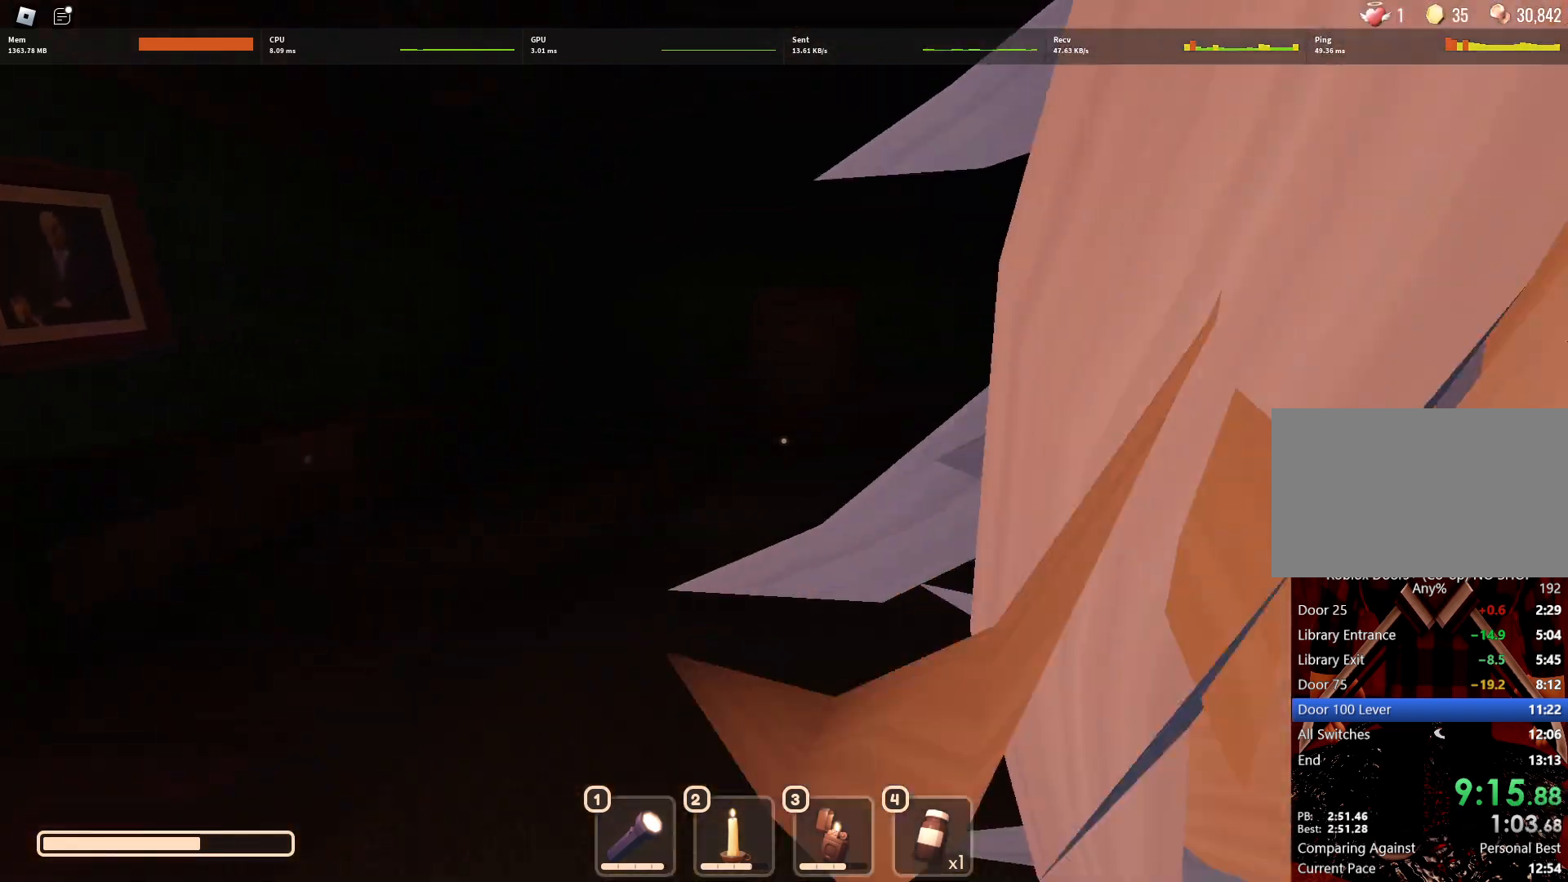
{"keys": ["w"], "mouse": [], "events": [[300, "2", "down"], [383, "2", "up"]]}
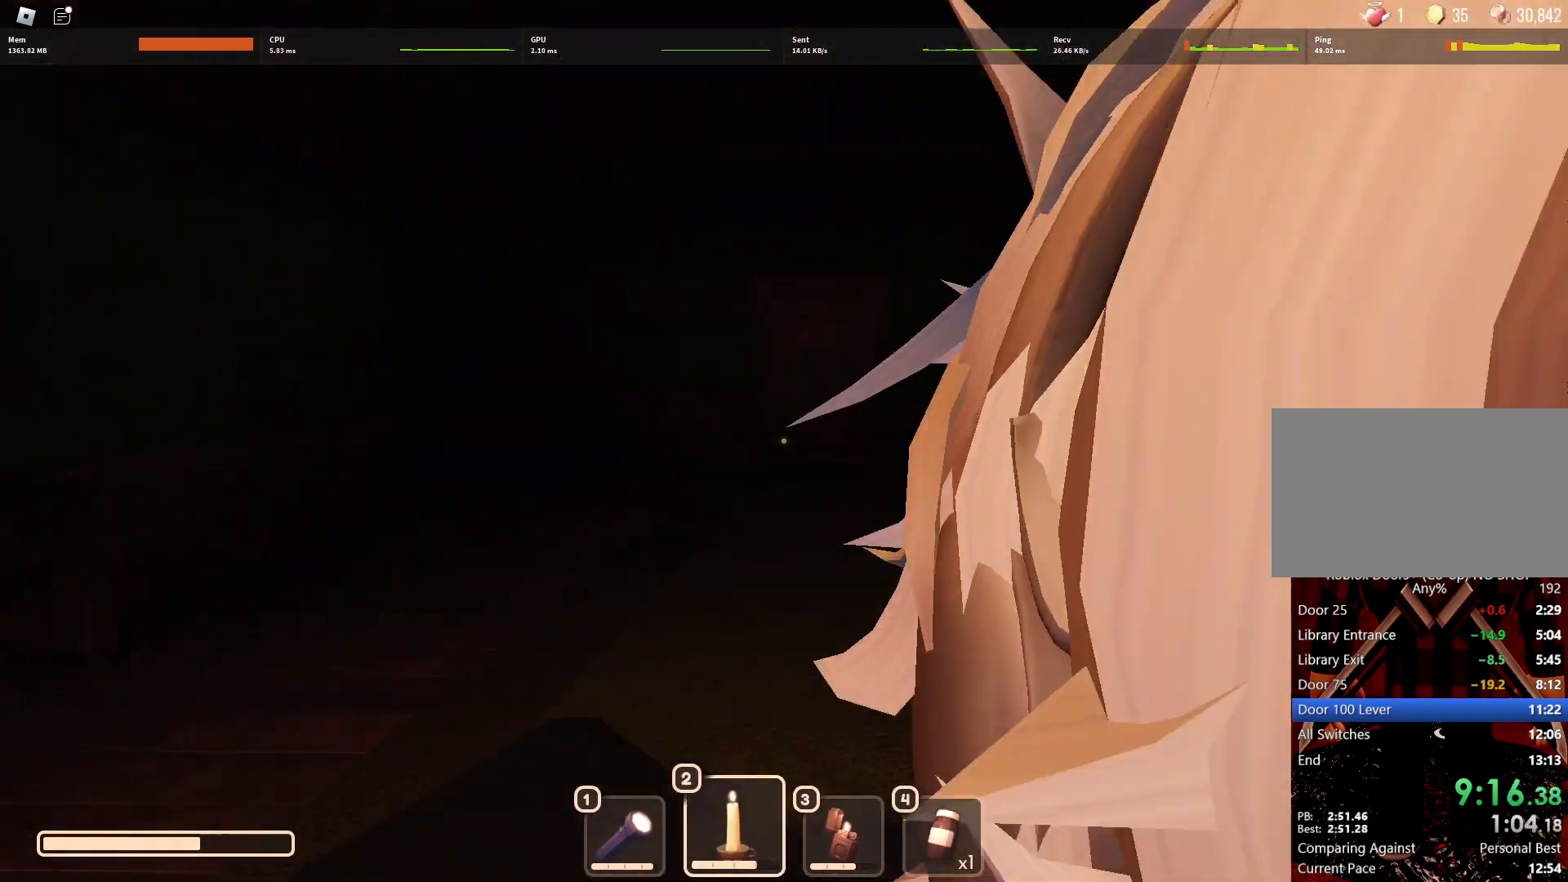
{"keys": ["d", "w"], "mouse": [], "events": [[267, "d", "down"]]}
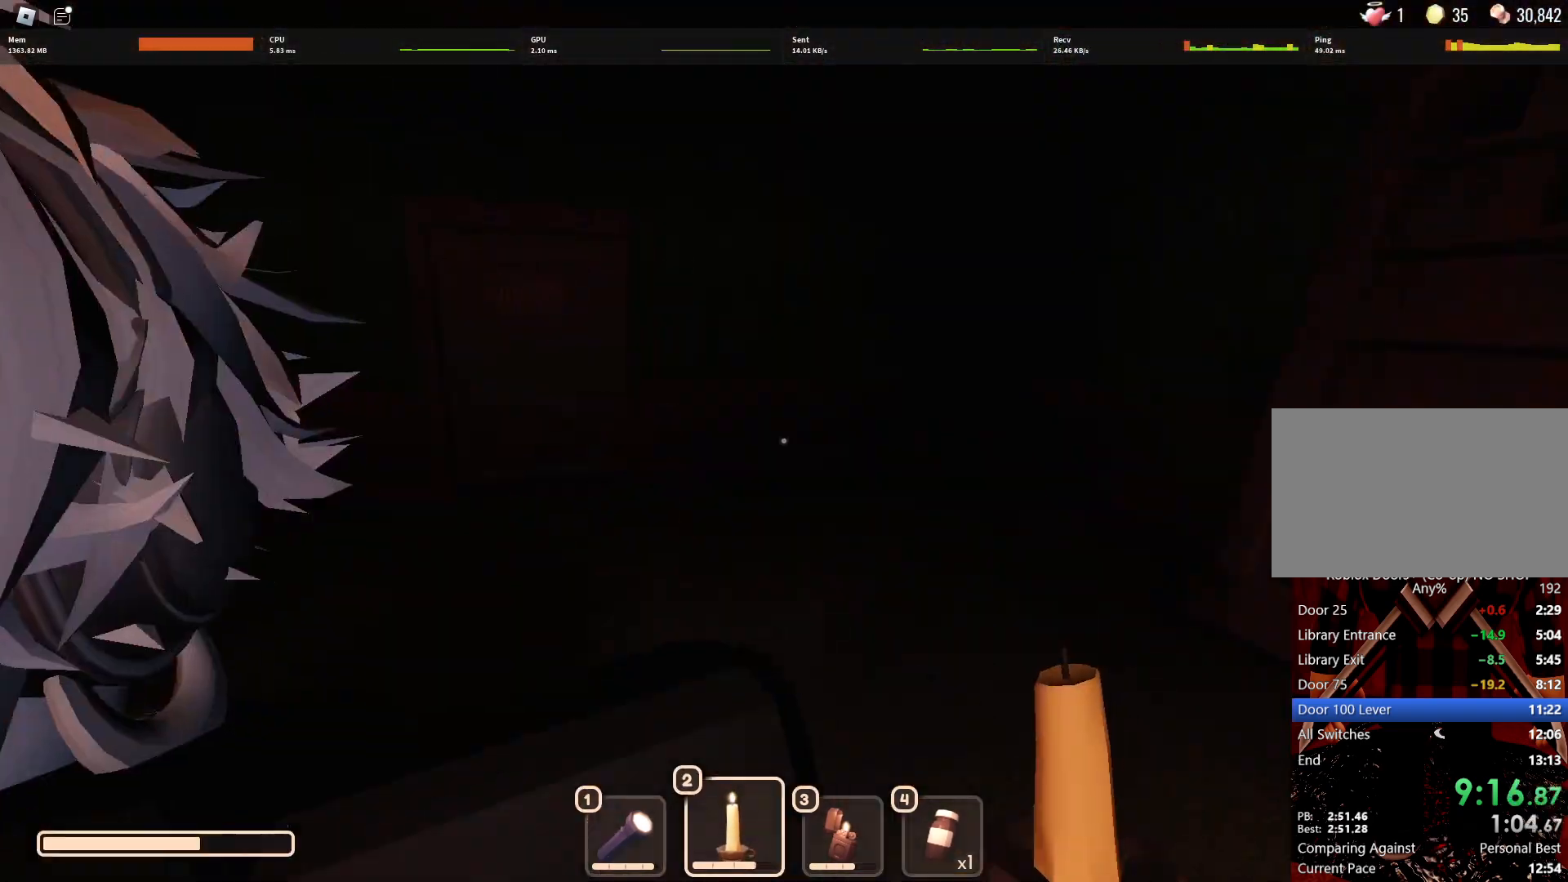
{"keys": ["w"], "mouse": [], "events": [[133, "d", "up"]]}
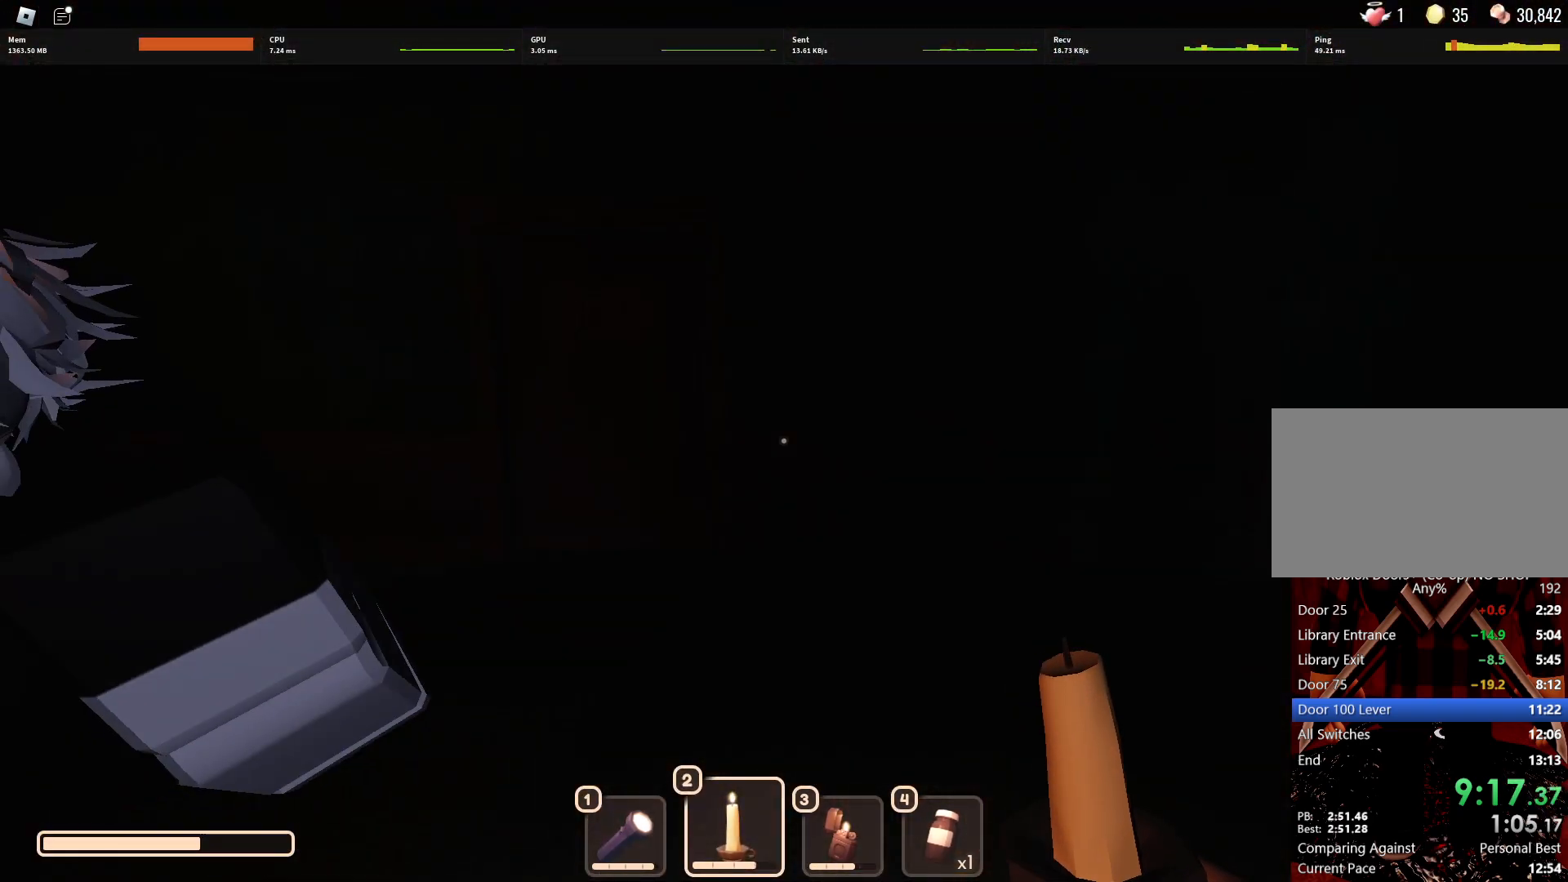
{"keys": [], "mouse": [], "events": [[150, "w", "up"]]}
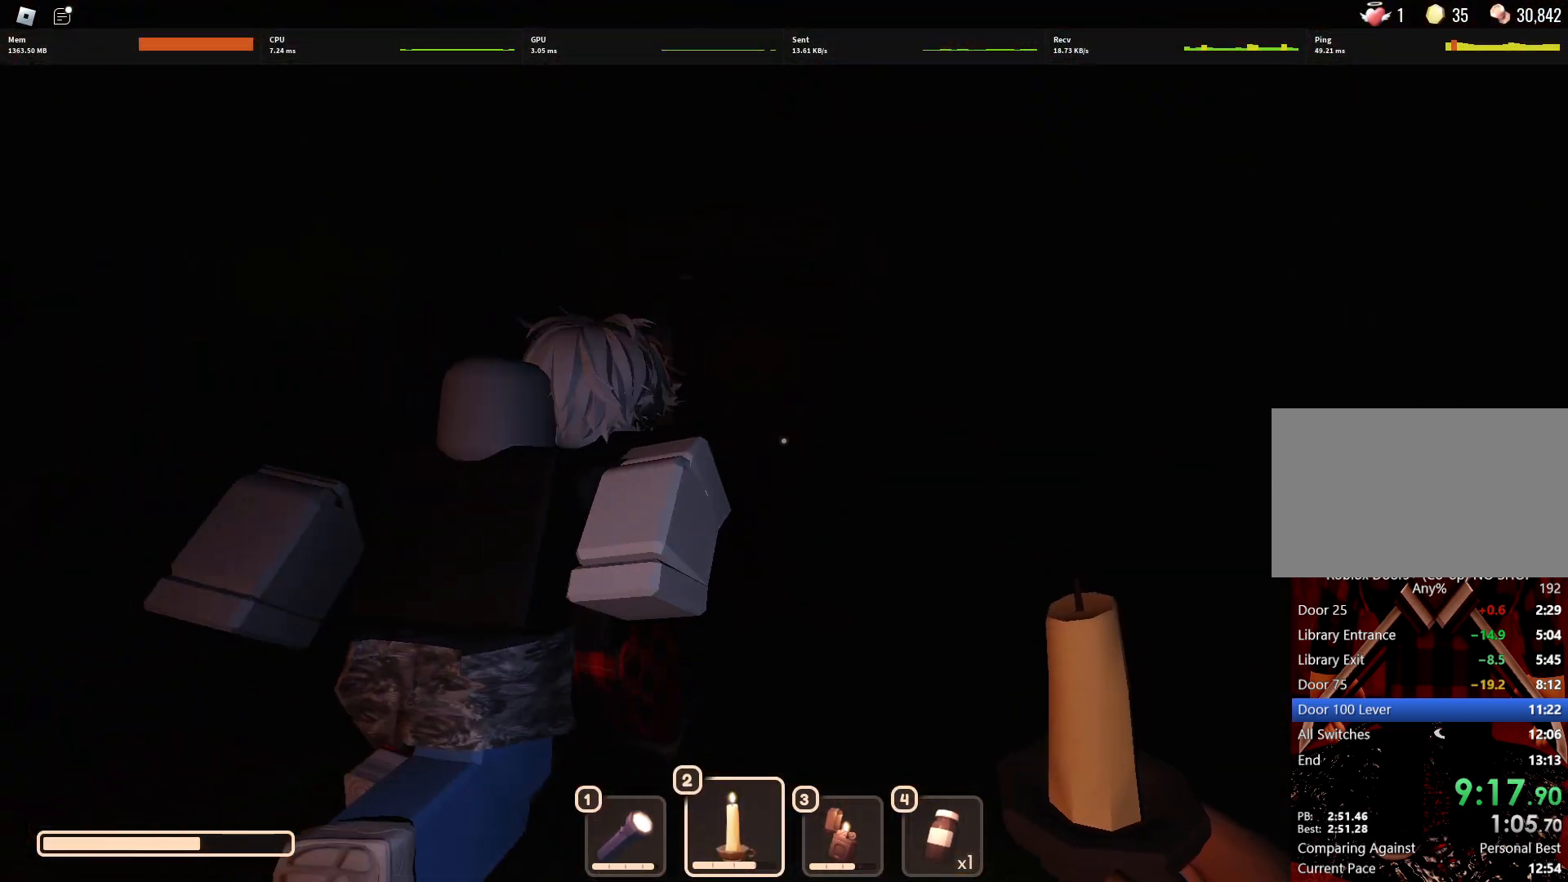
{"keys": [], "mouse": [], "events": [[217, "w", "down"], [317, "a", "down"], [400, "a", "up"], [500, "w", "up"]]}
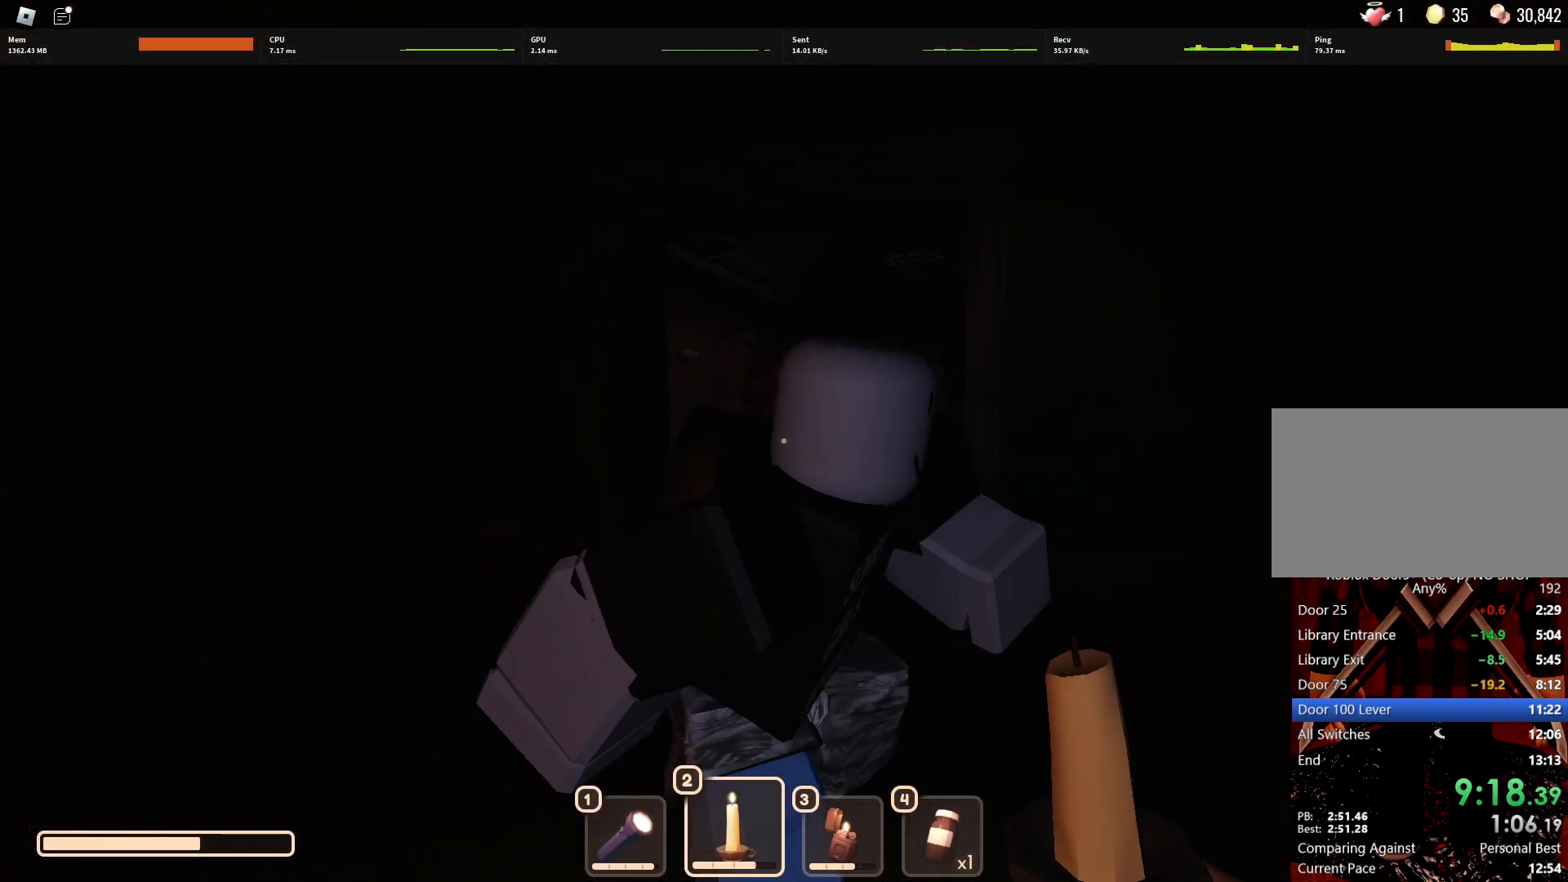
{"keys": ["a", "s"], "mouse": [], "events": [[417, "a", "down"], [467, "s", "down"]]}
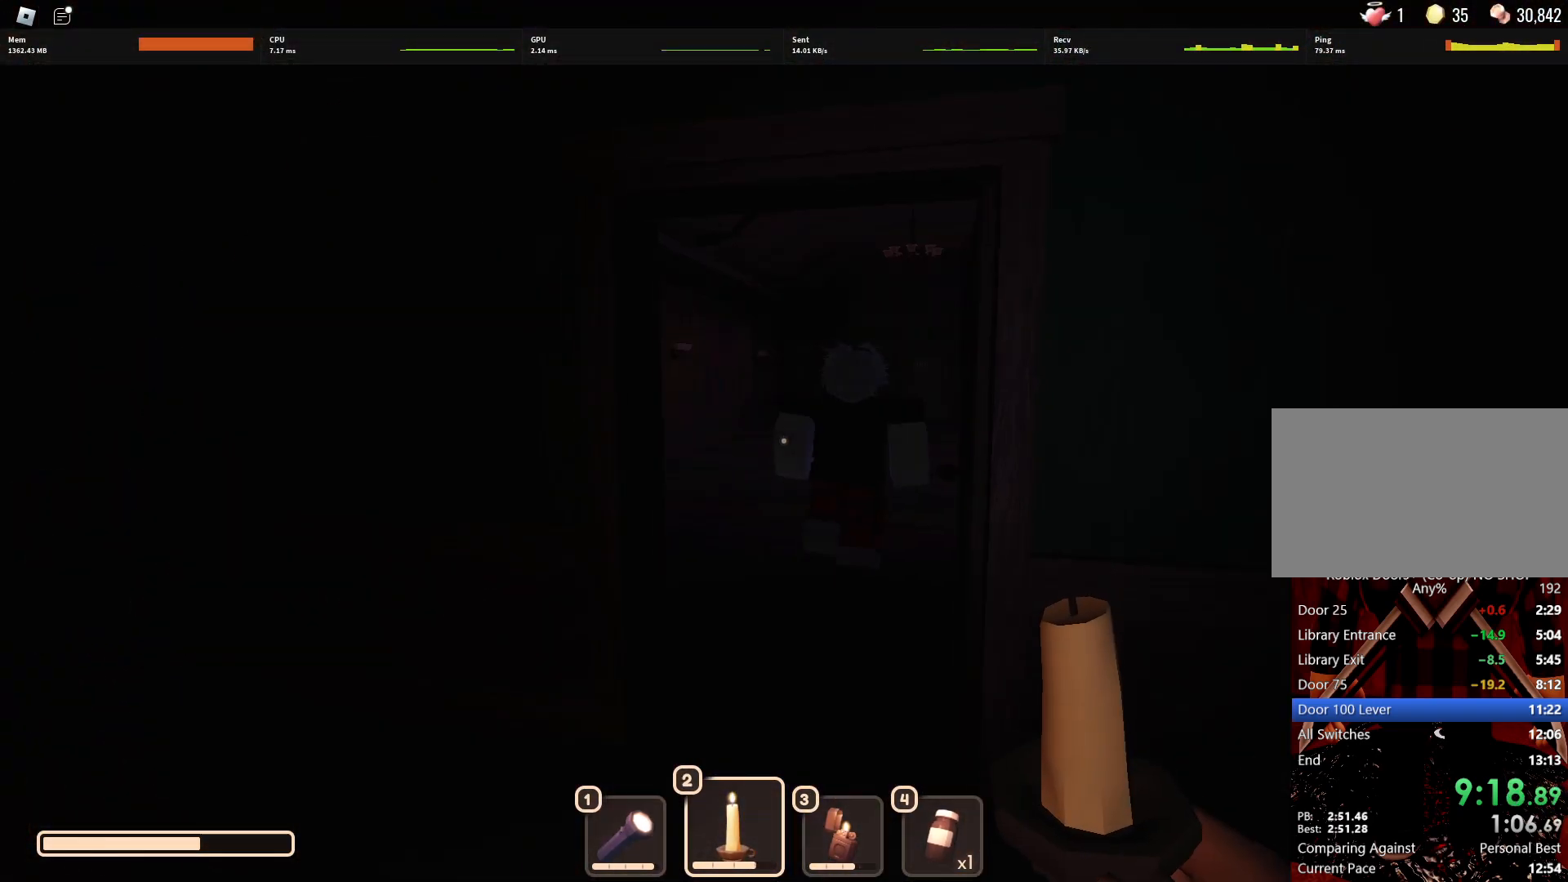
{"keys": ["a", "s"], "mouse": [], "events": [[67, "s", "up"], [100, "a", "up"], [200, "w", "down"], [300, "w", "up"], [433, "a", "down"], [483, "s", "down"]]}
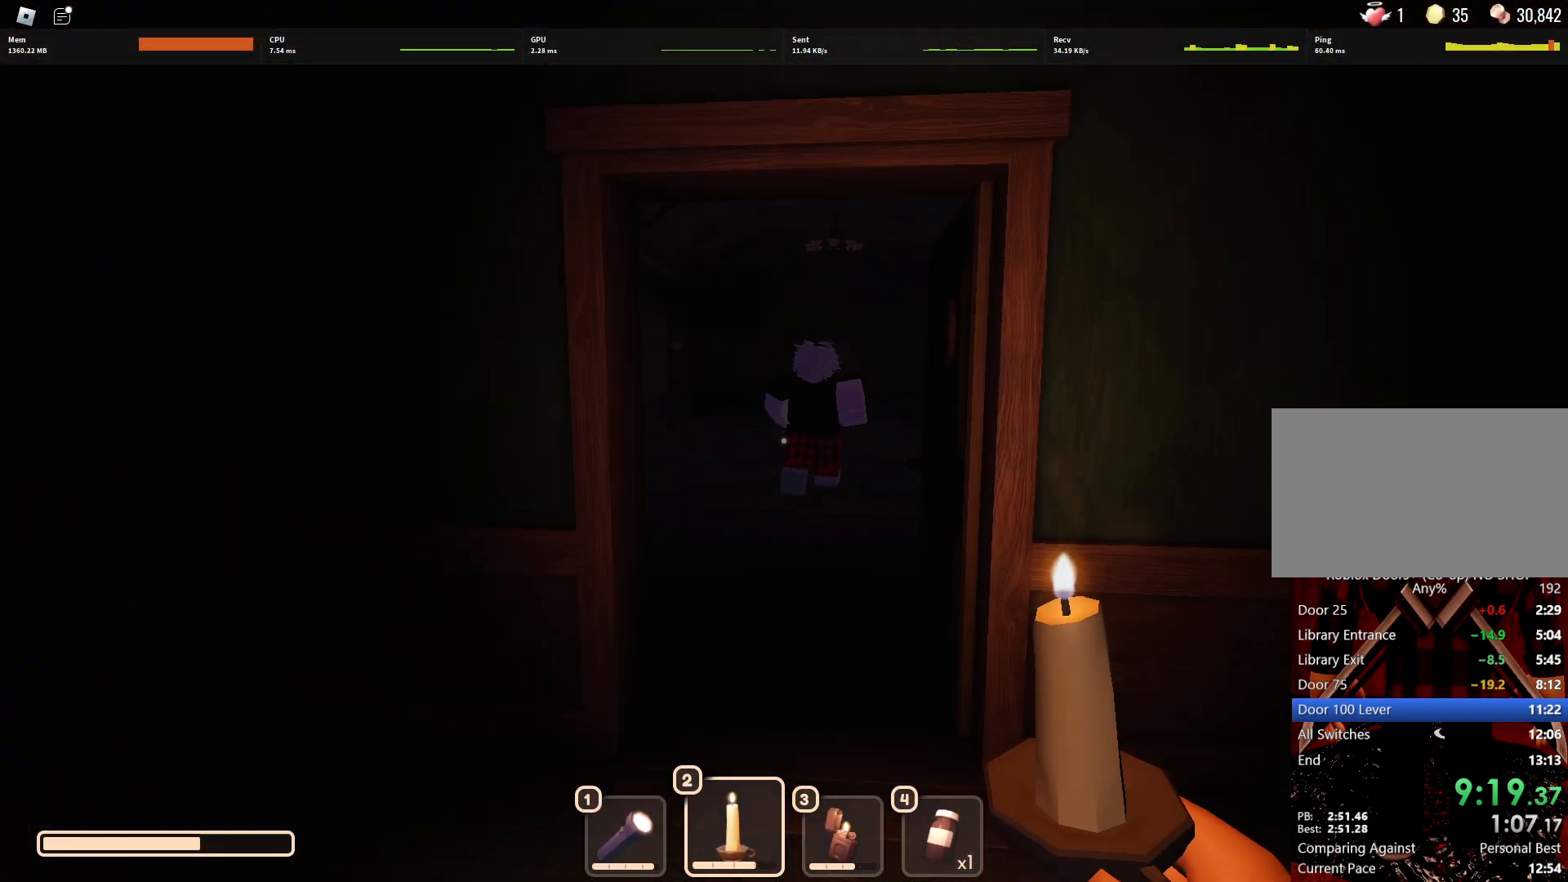
{"keys": ["w"], "mouse": [], "events": [[167, "s", "up"], [217, "a", "up"], [400, "w", "down"]]}
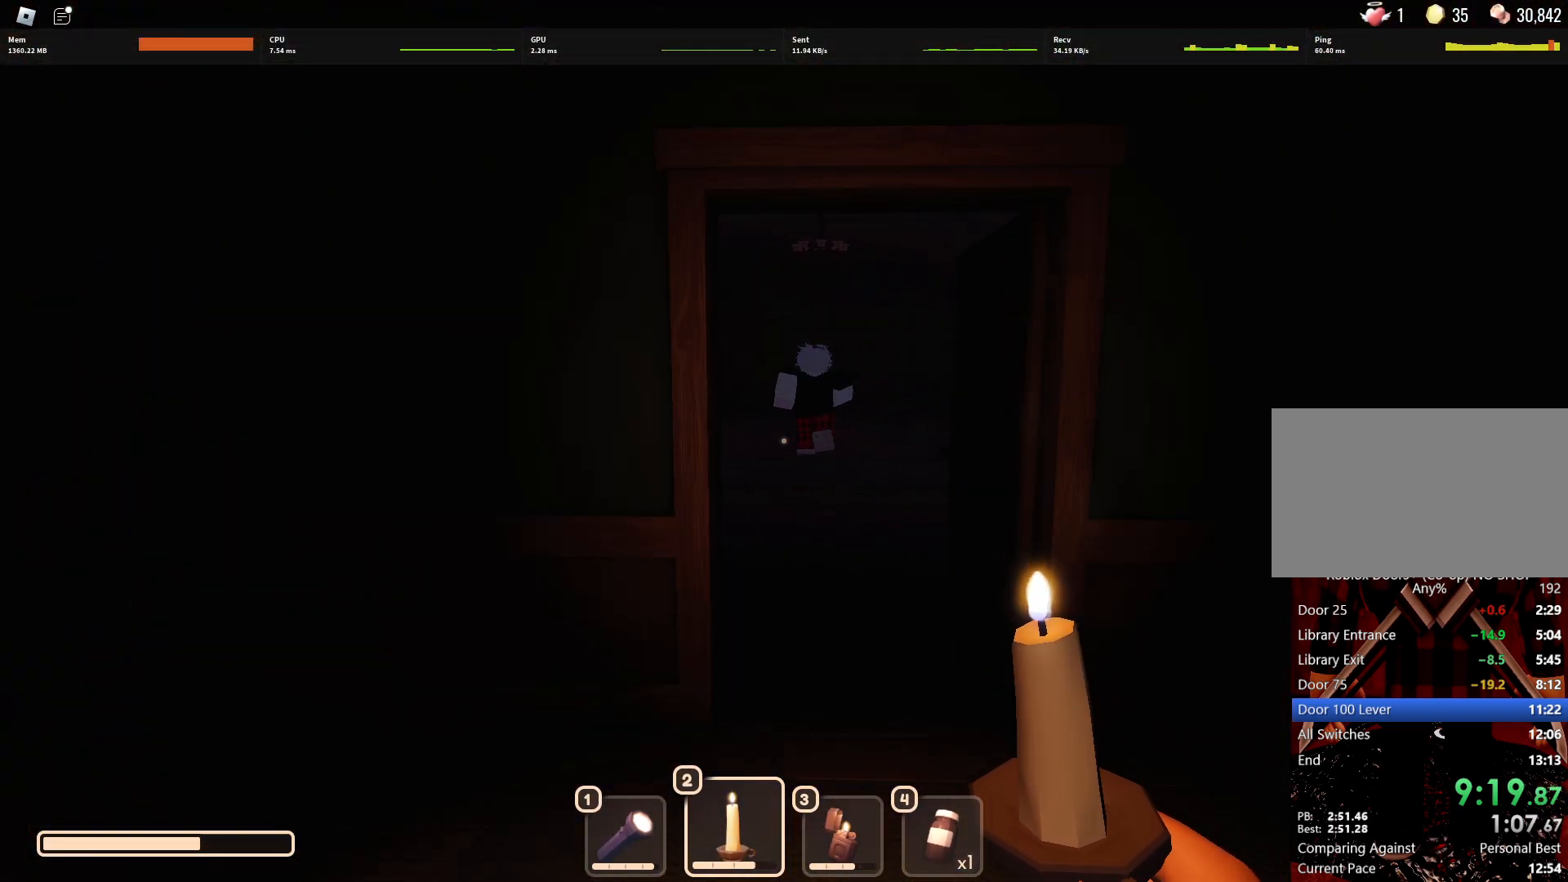
{"keys": ["d", "w"], "mouse": [], "events": [[133, "a", "down"], [283, "a", "up"], [367, "d", "down"]]}
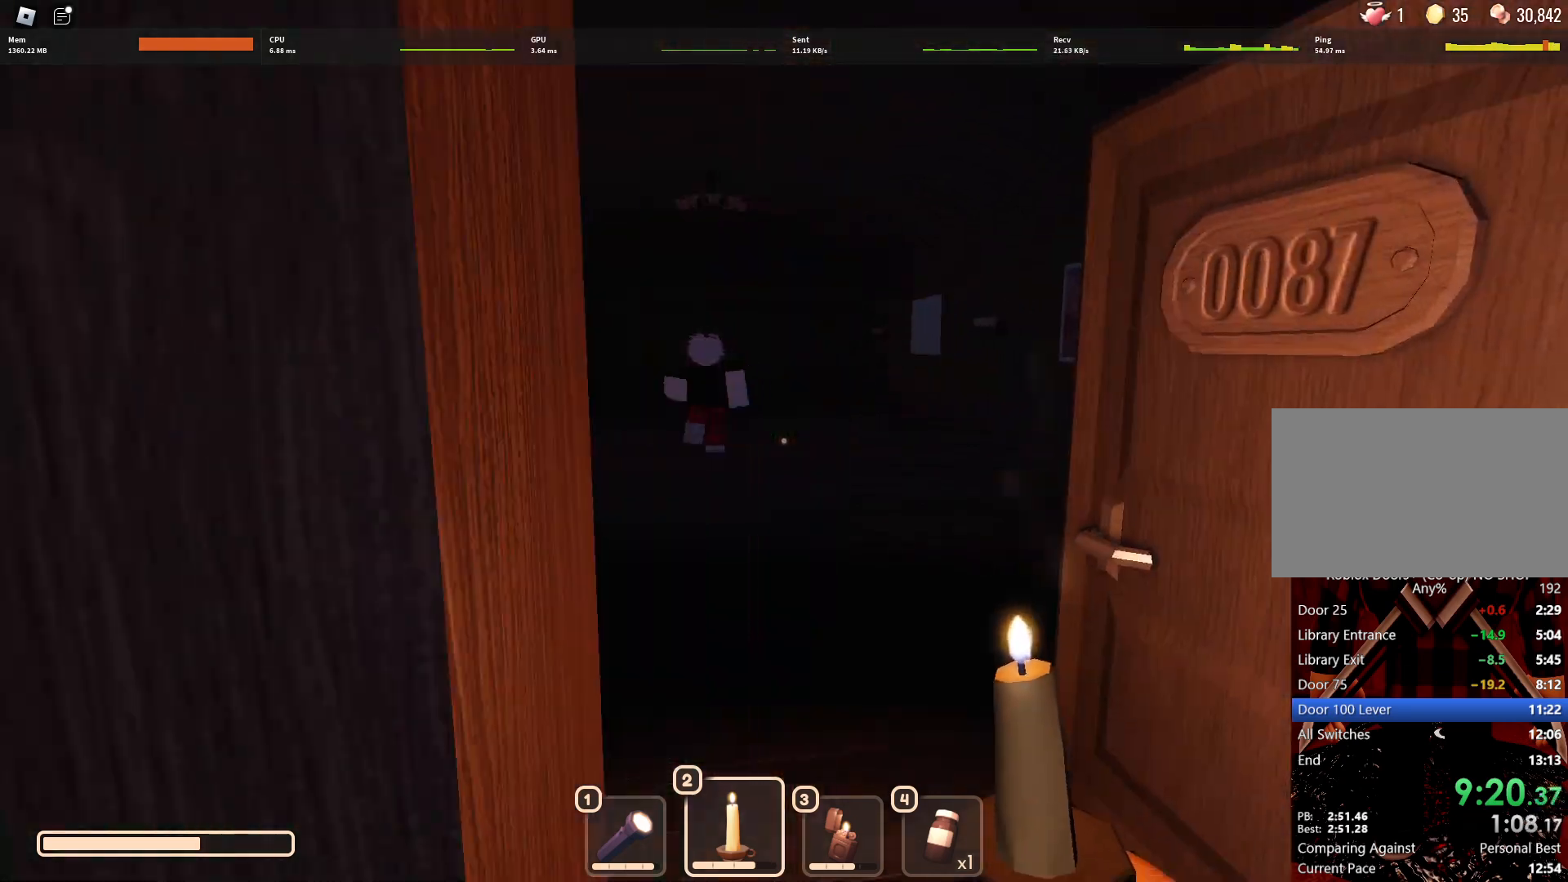
{"keys": ["w"], "mouse": [], "events": [[150, "d", "up"]]}
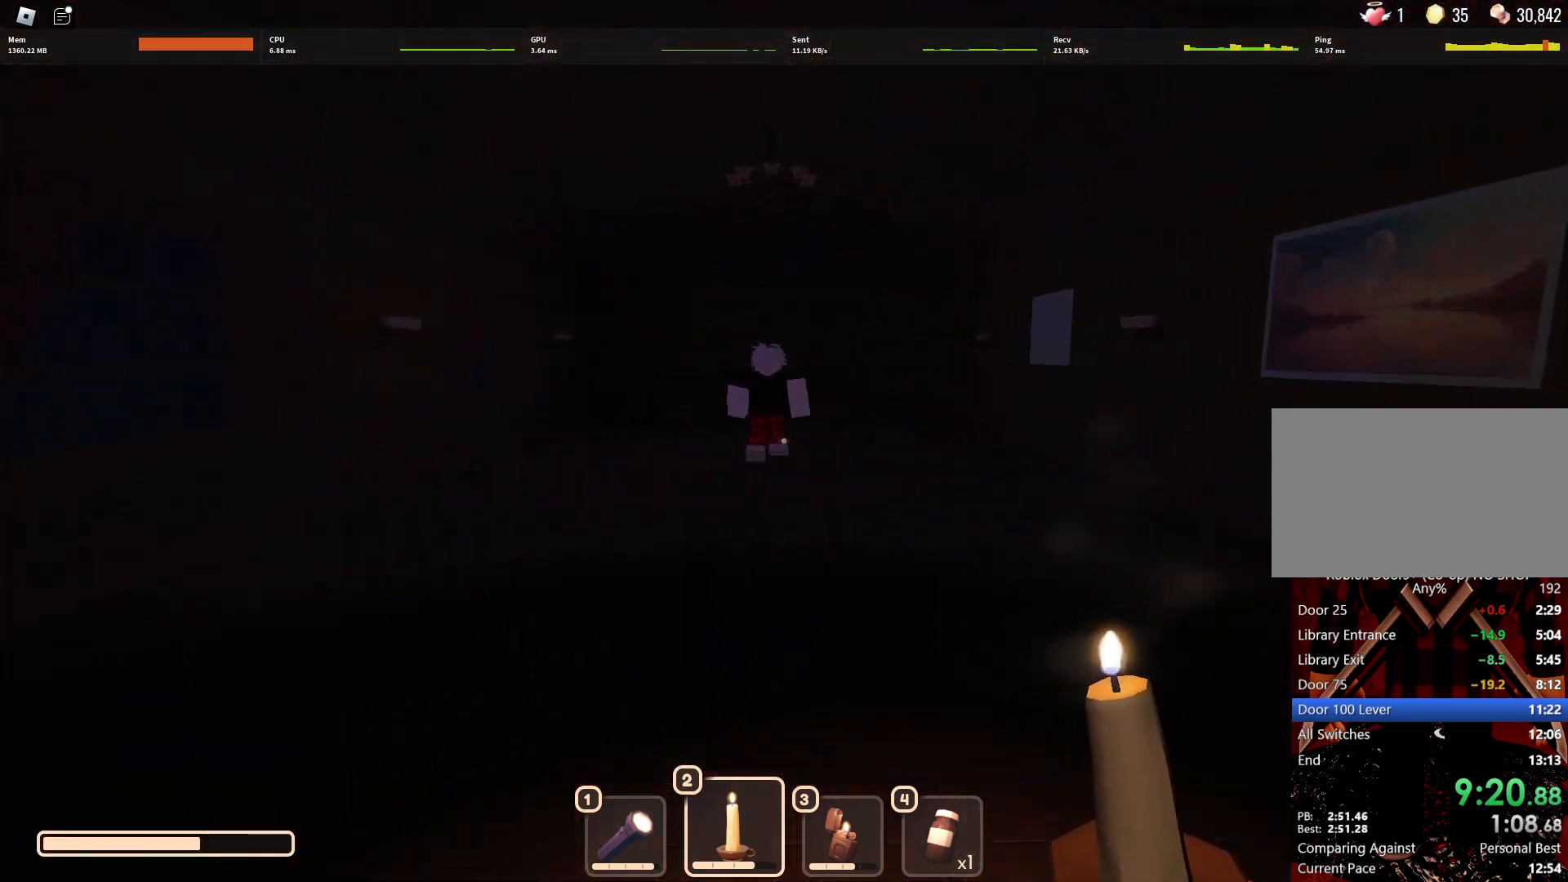
{"keys": ["w"], "mouse": [], "events": []}
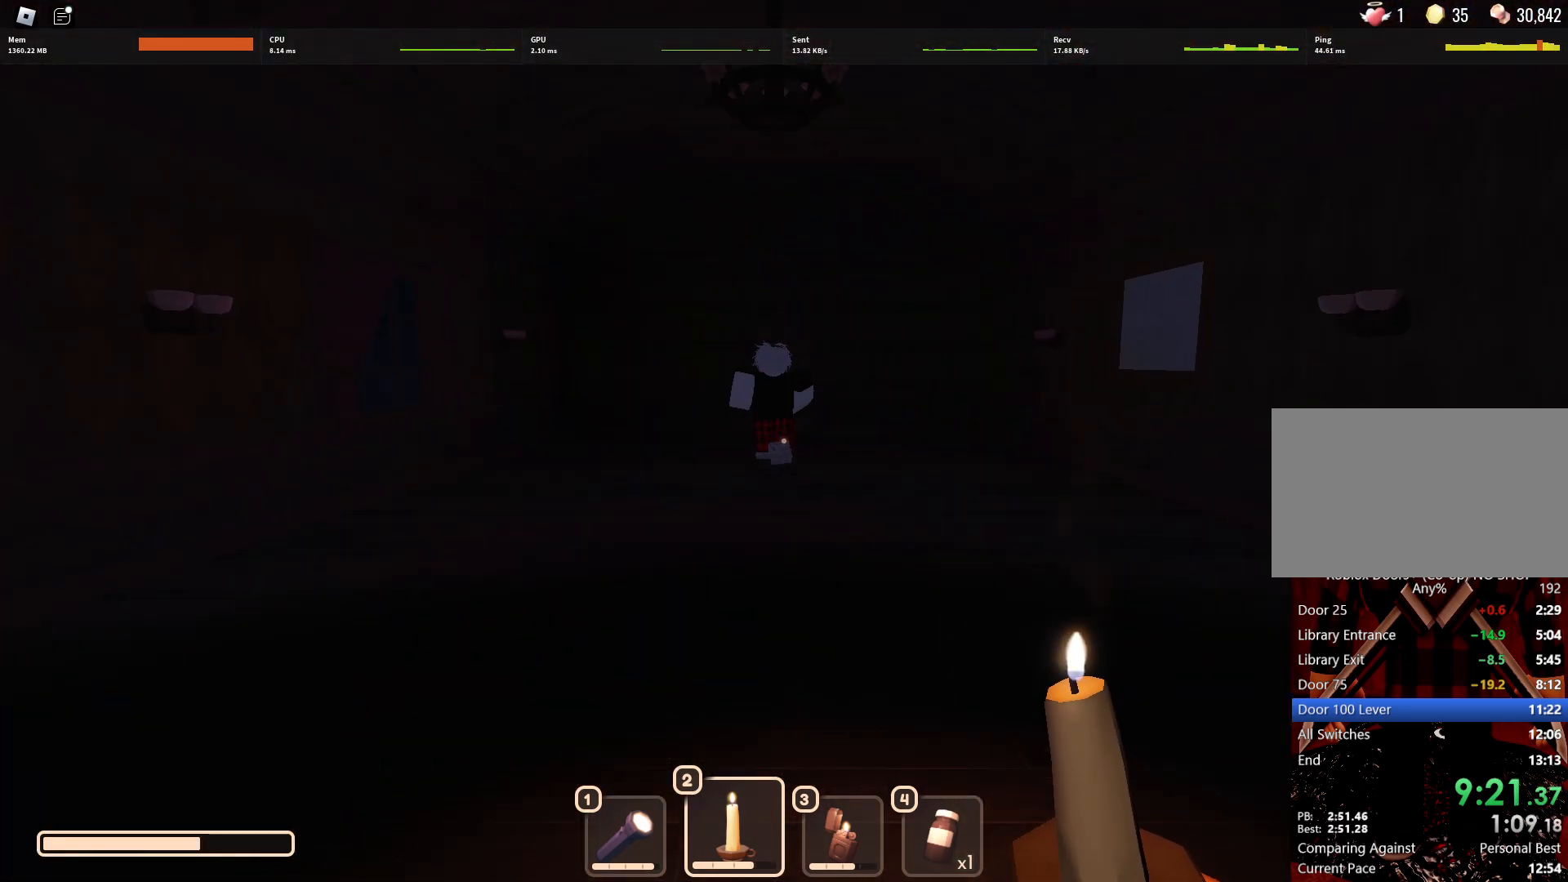
{"keys": ["w"], "mouse": [], "events": []}
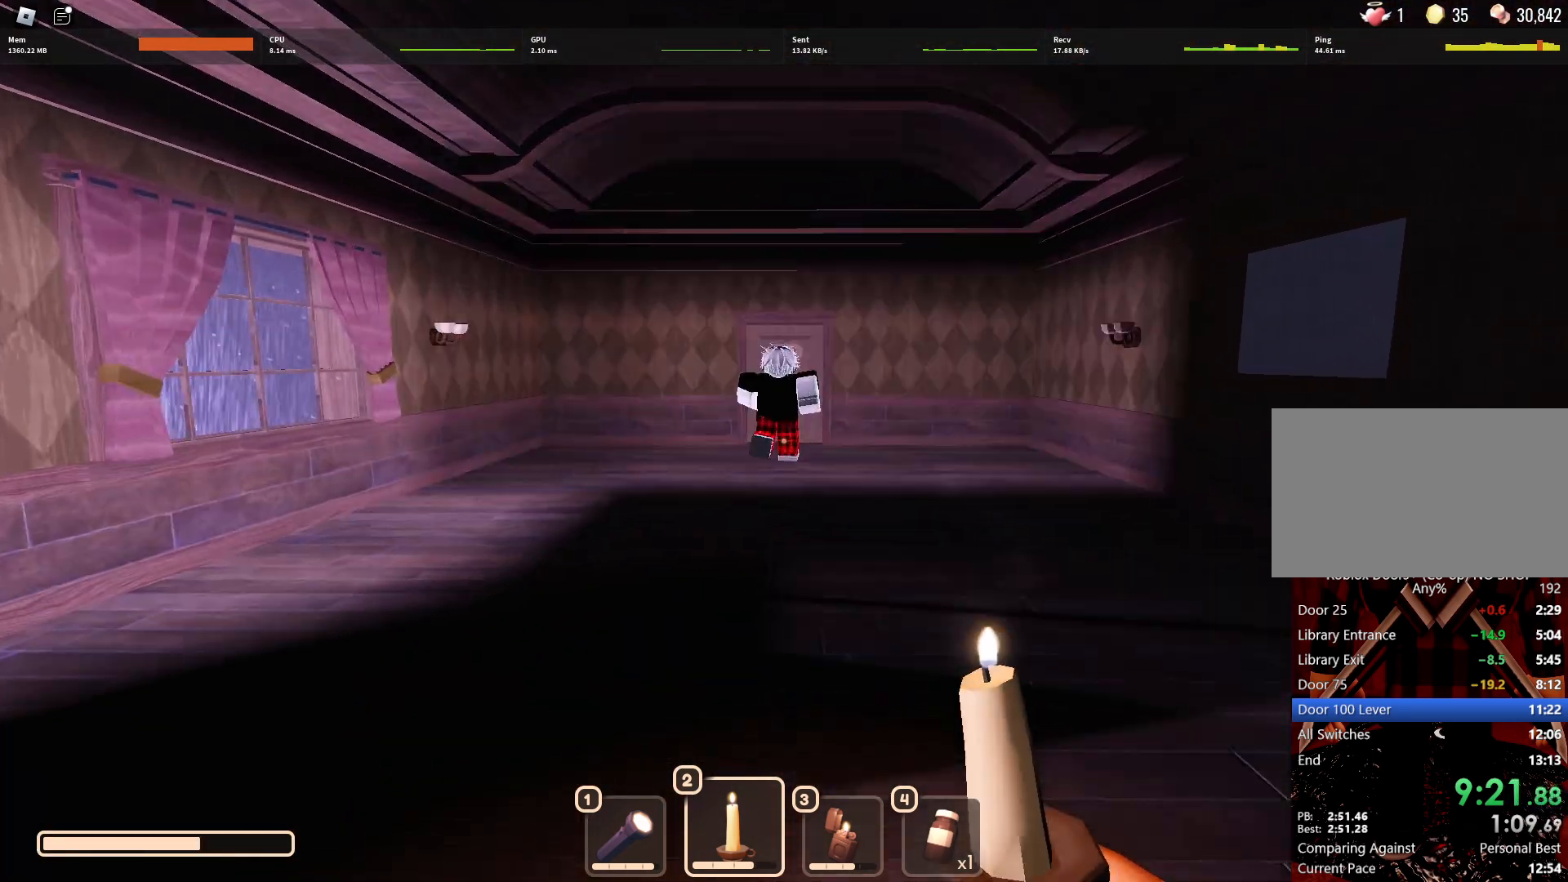
{"keys": ["w"], "mouse": [], "events": []}
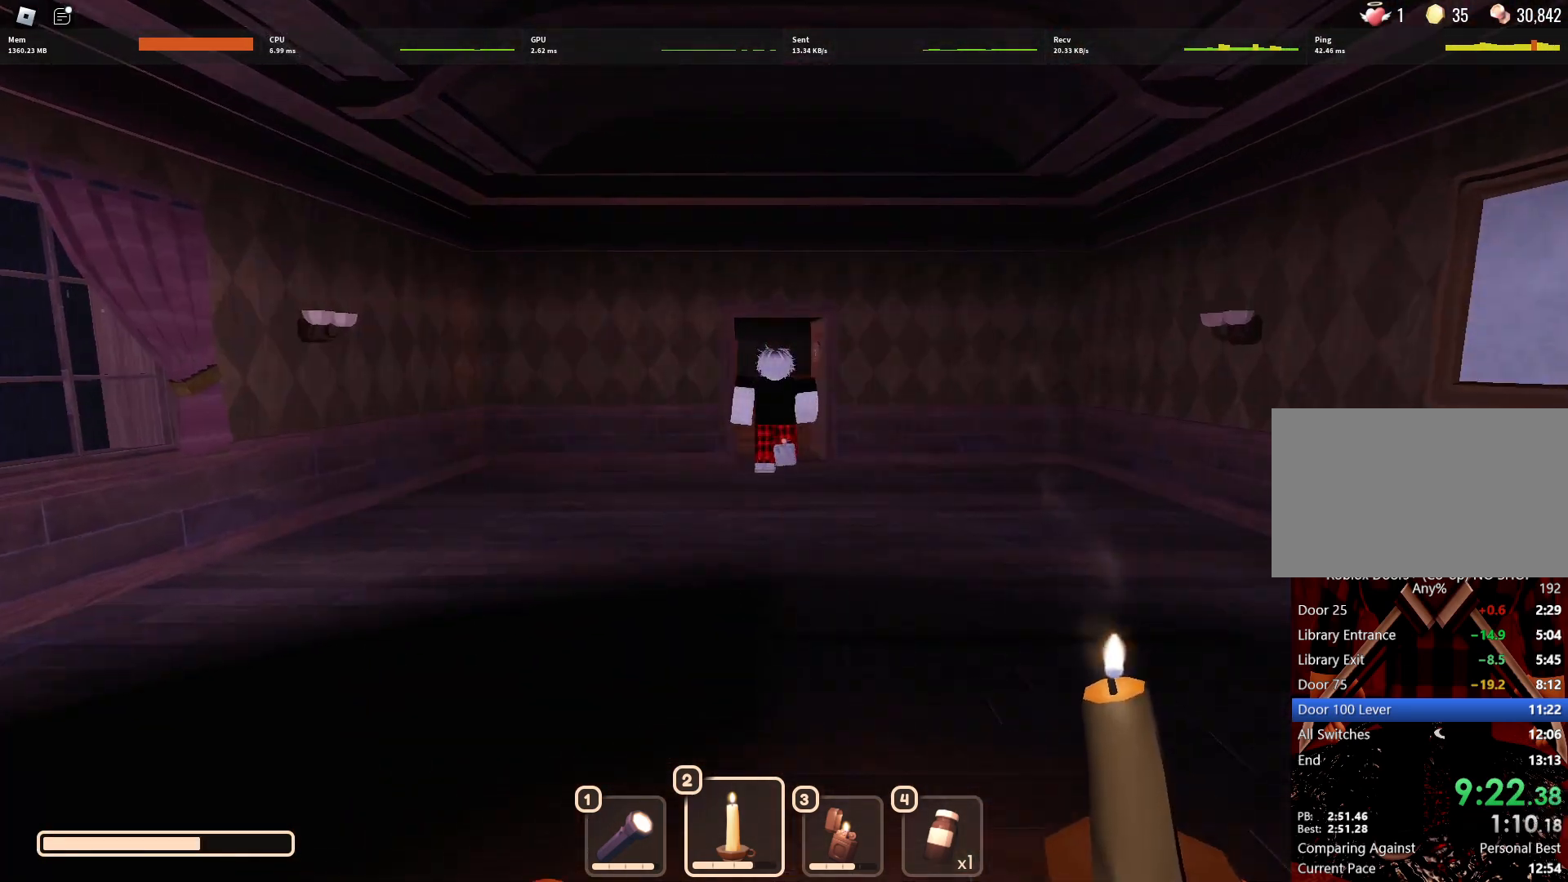
{"keys": ["2", "w"], "mouse": [], "events": [[400, "2", "down"]]}
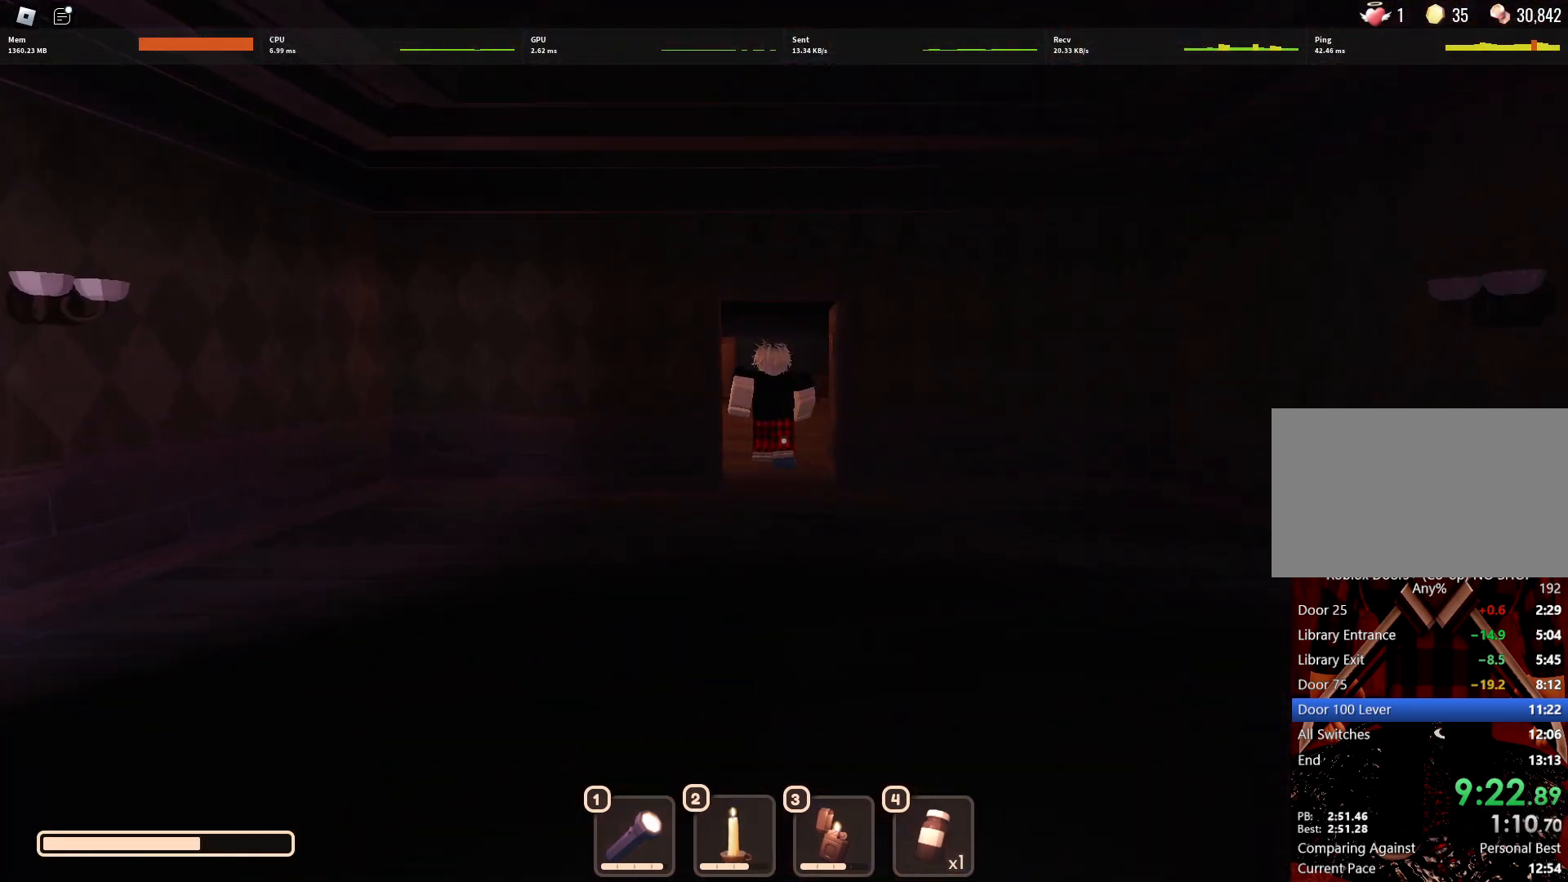
{"keys": ["w"], "mouse": [], "events": [[50, "2", "up"]]}
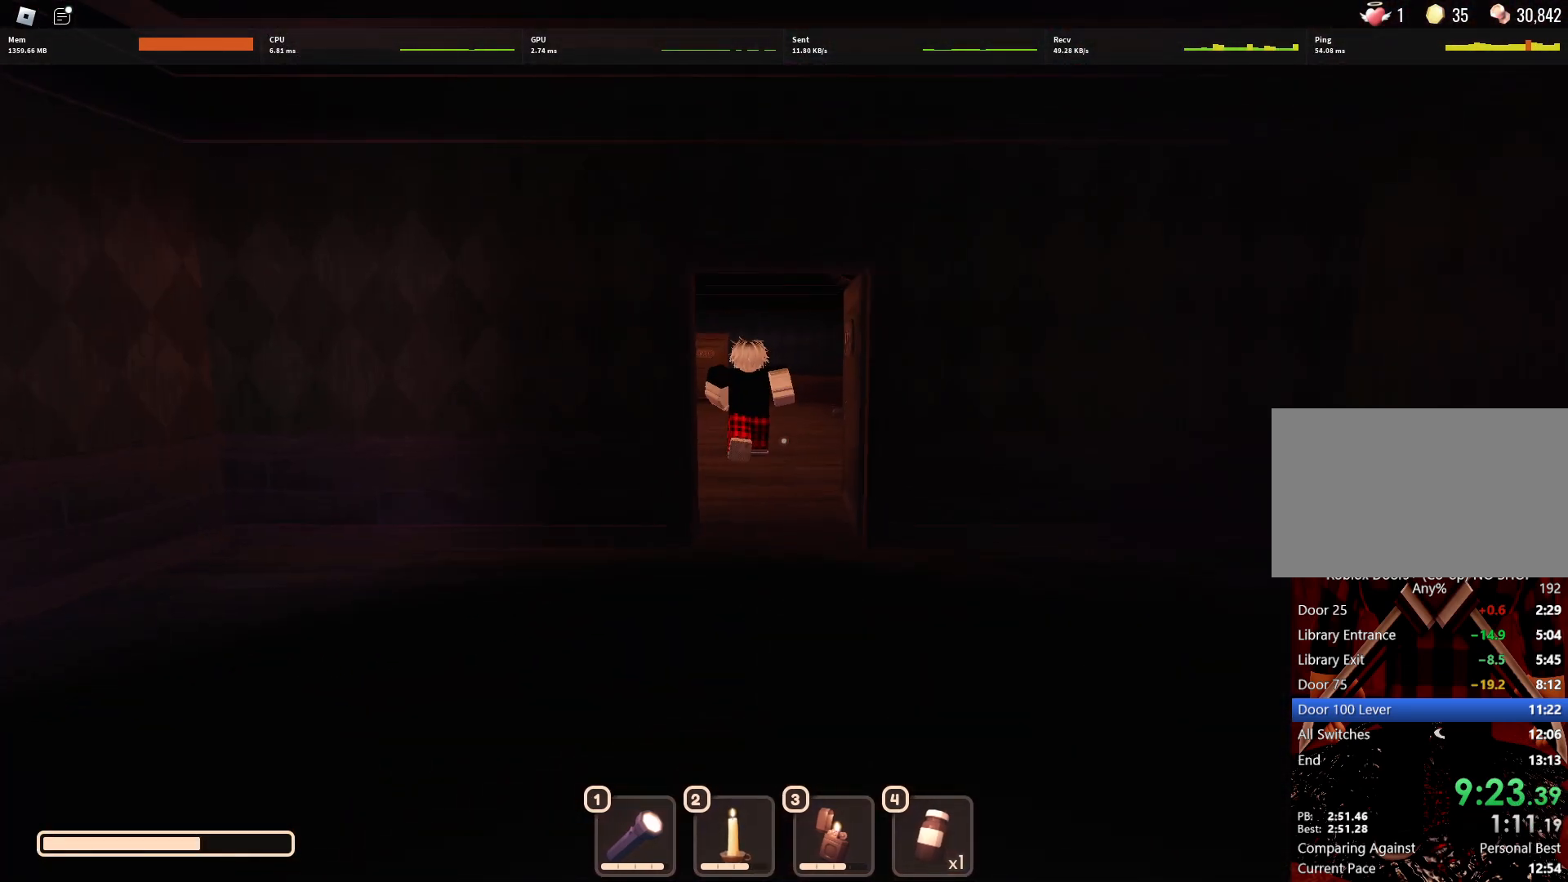
{"keys": ["w"], "mouse": [], "events": []}
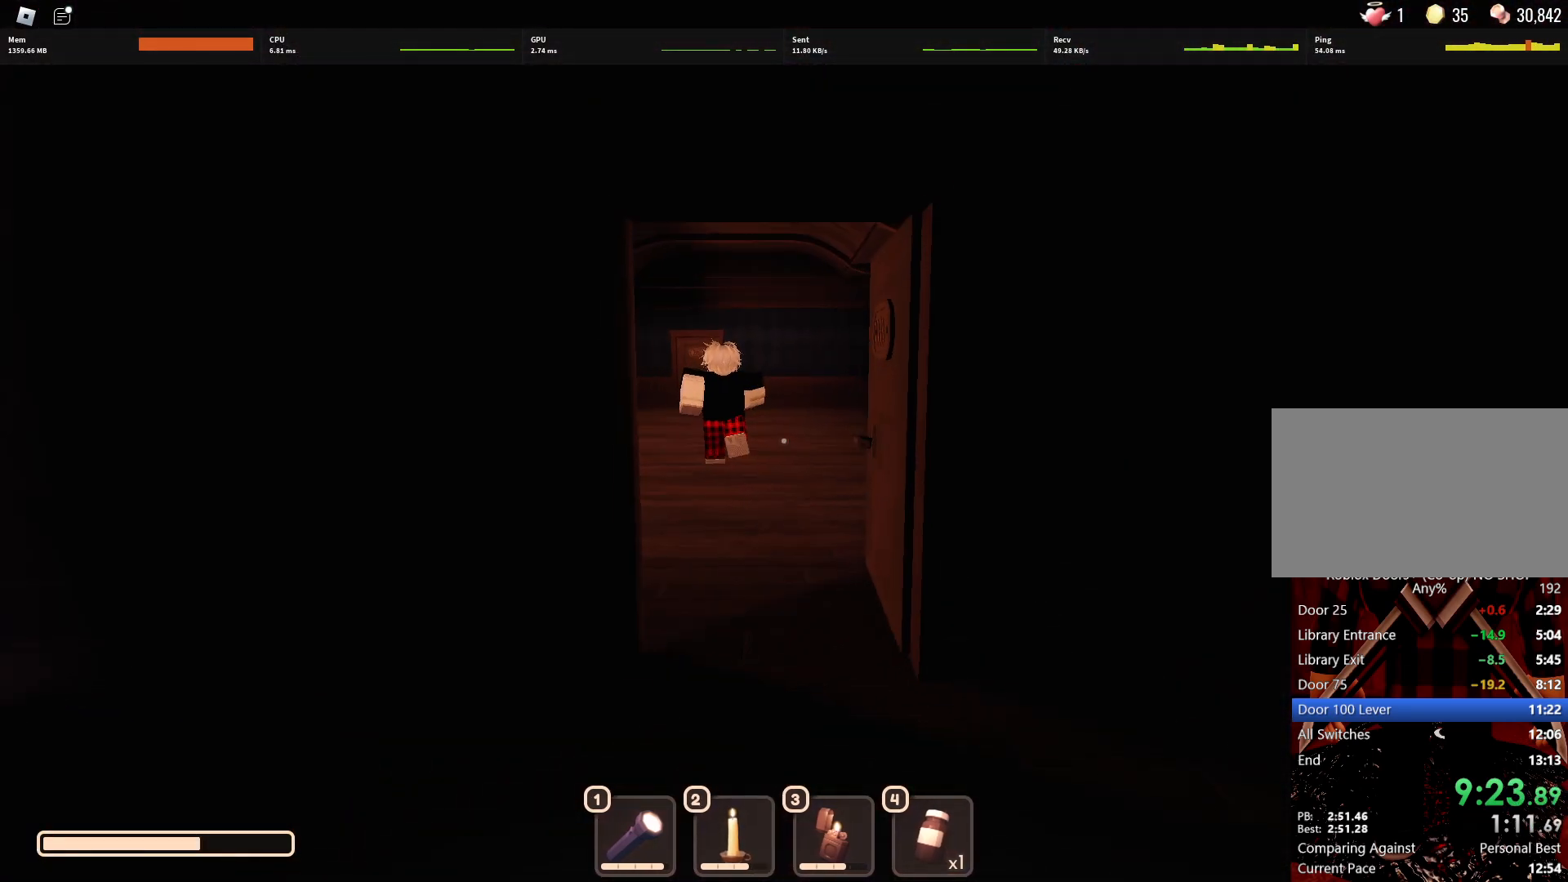
{"keys": ["w"], "mouse": [], "events": []}
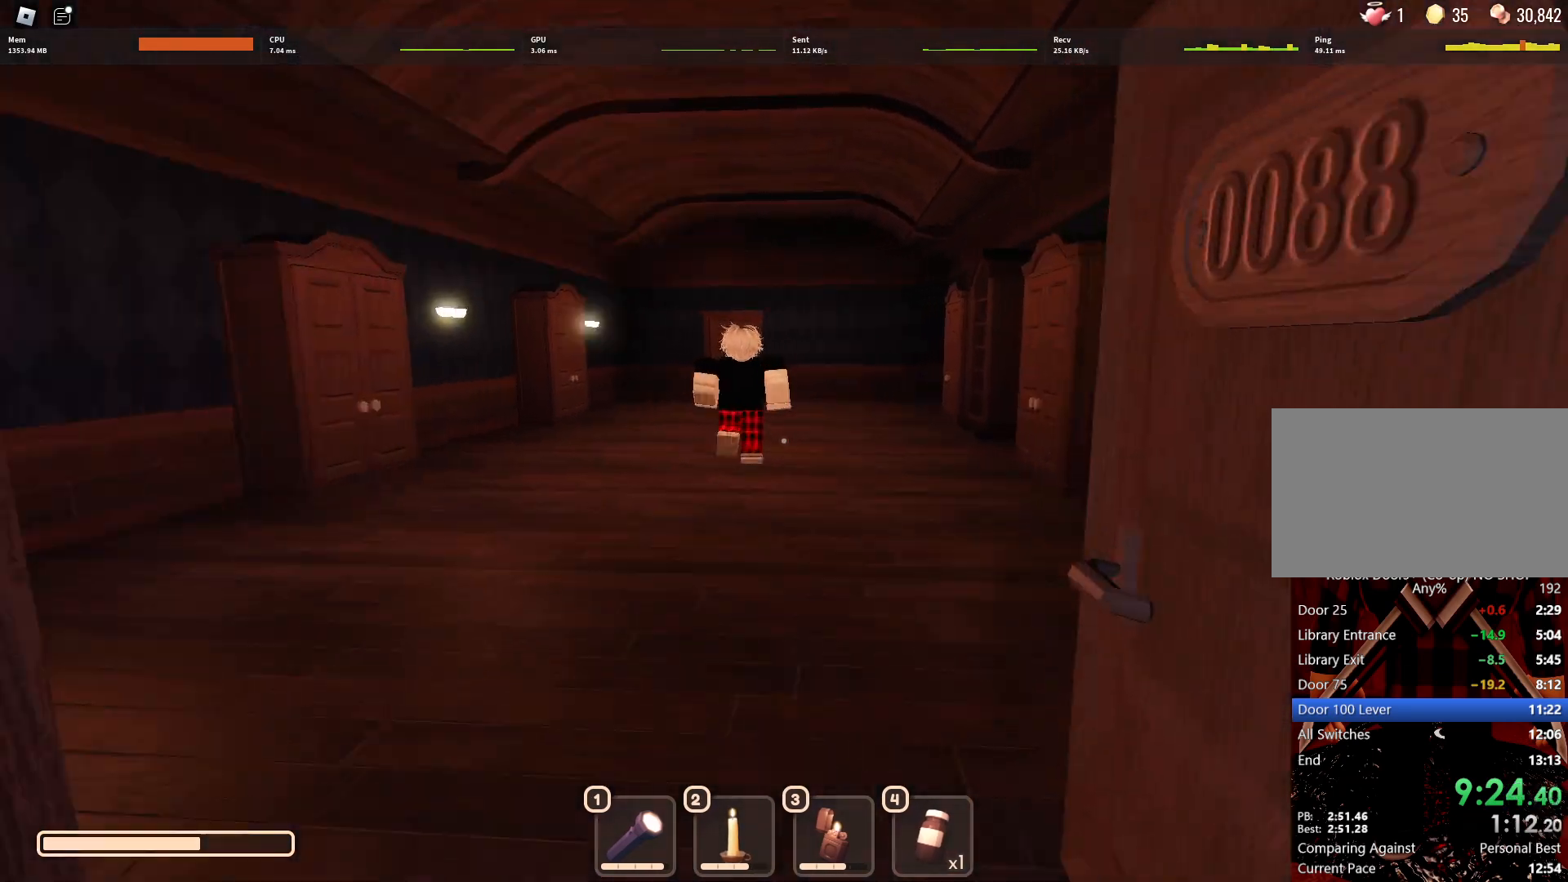
{"keys": ["w"], "mouse": [], "events": []}
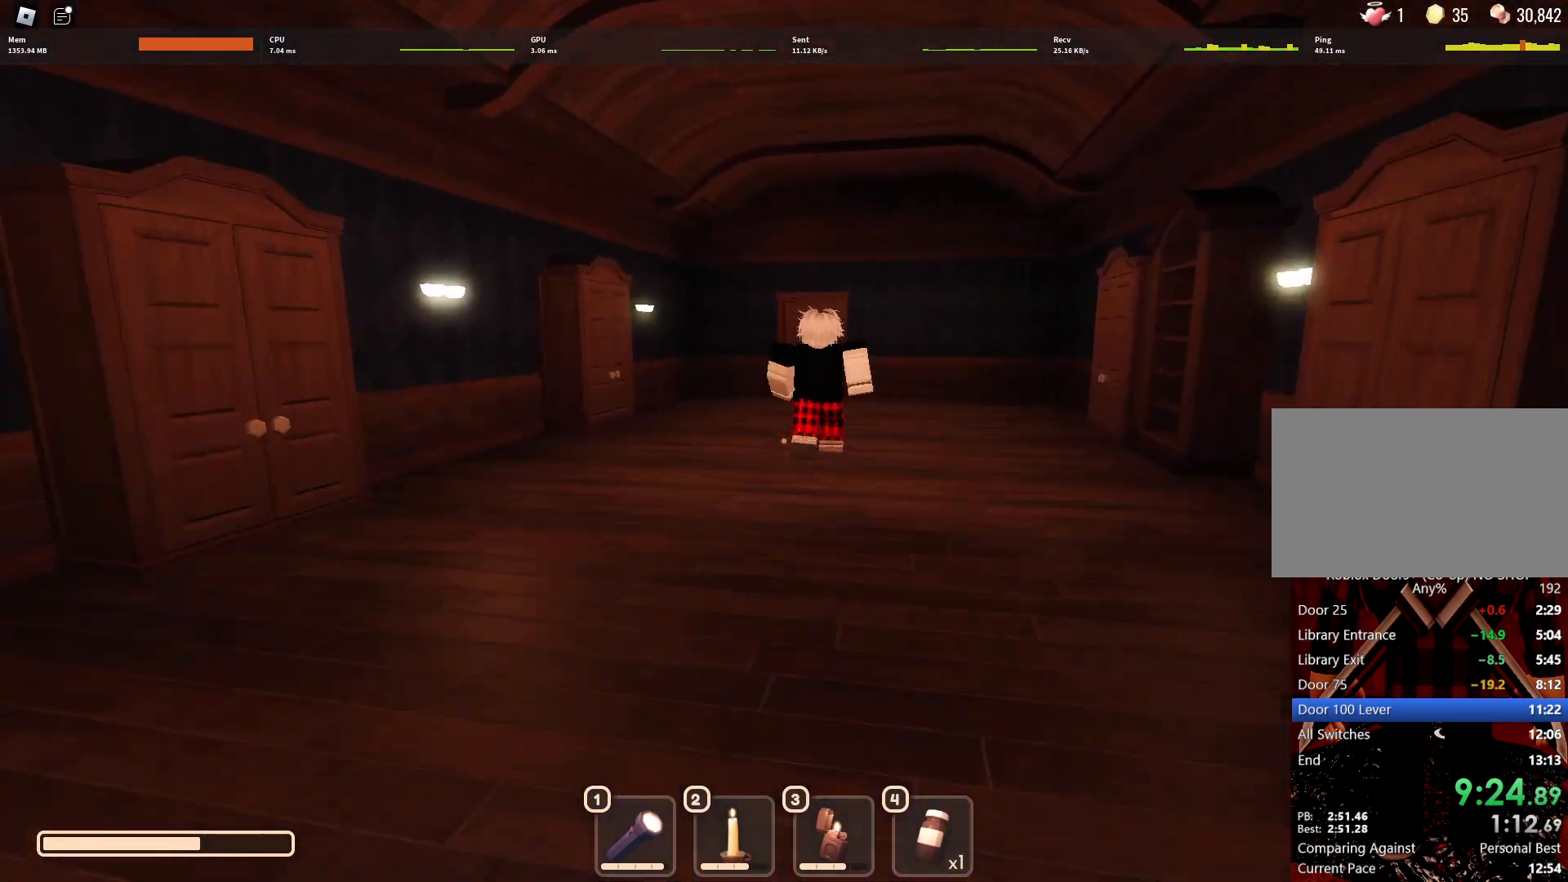
{"keys": ["w"], "mouse": [], "events": [[150, "2", "down"], [250, "2", "up"]]}
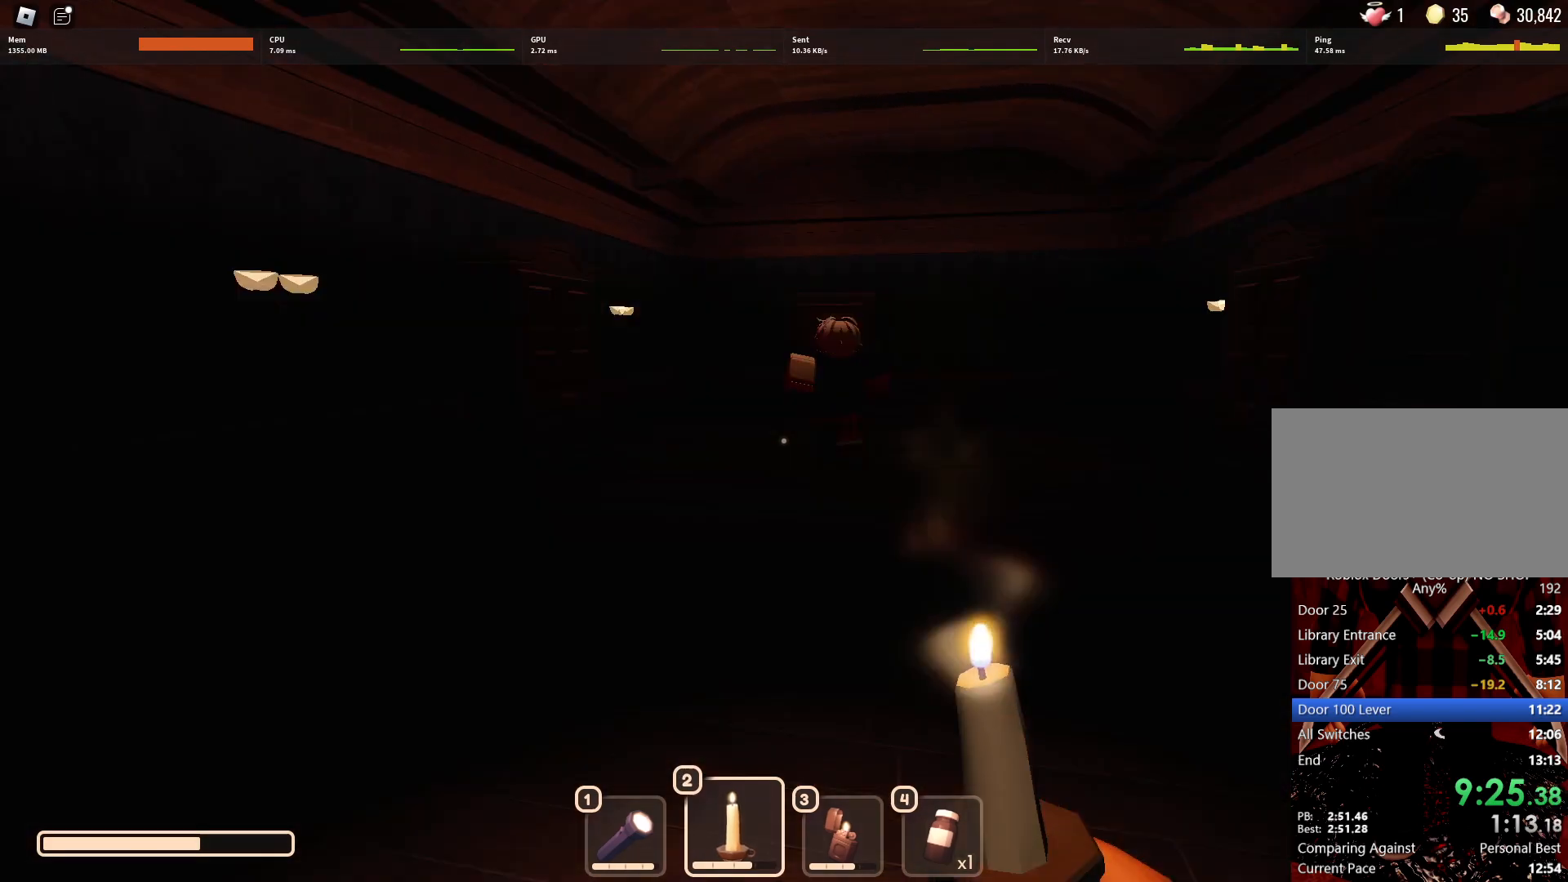
{"keys": ["w"], "mouse": [], "events": []}
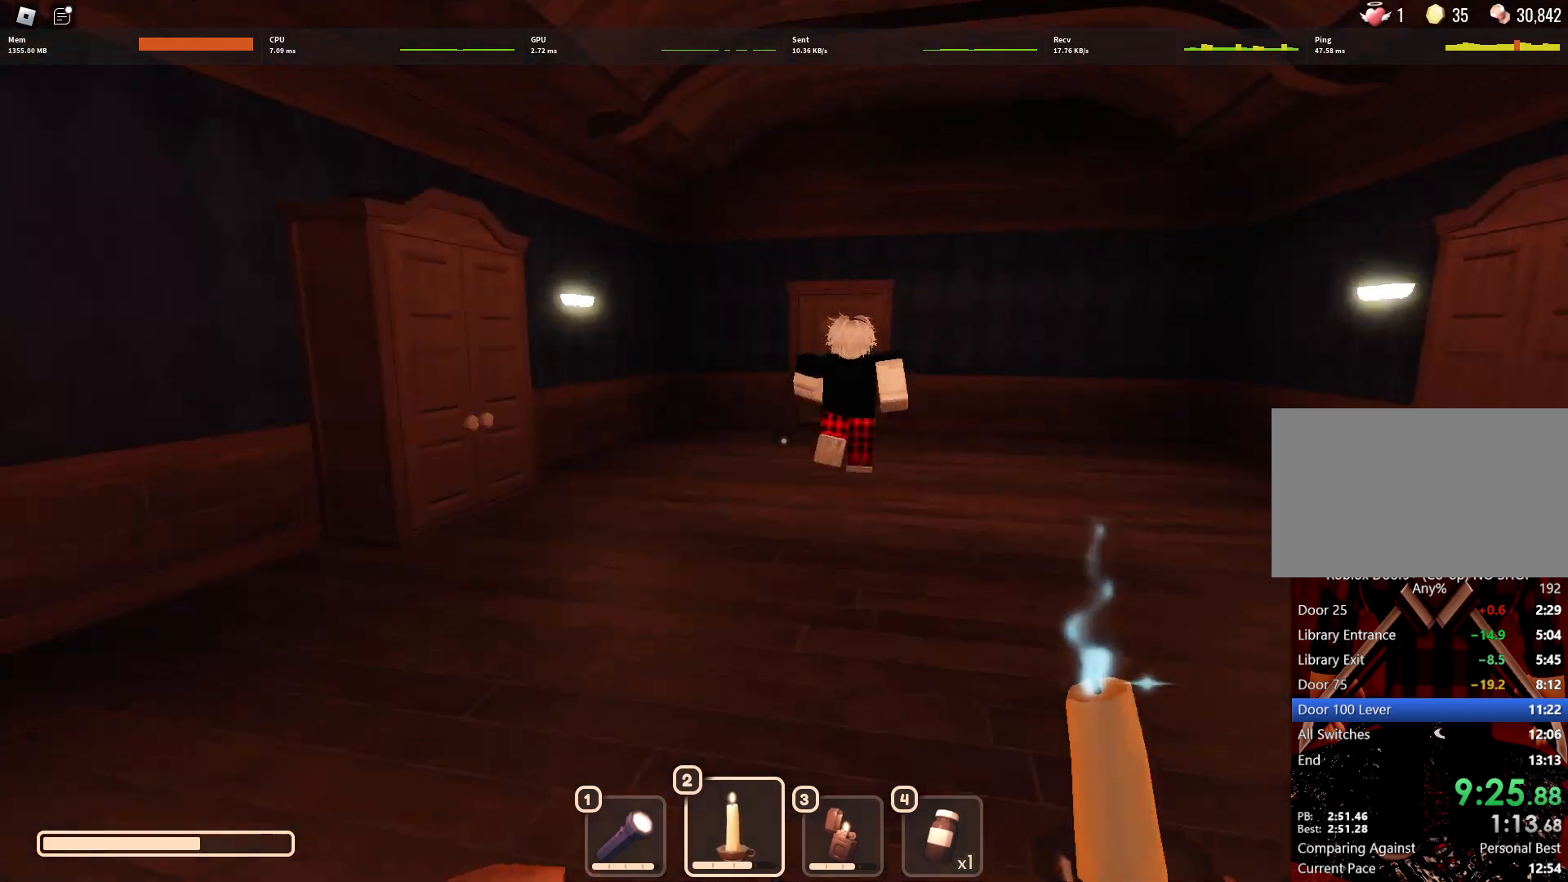
{"keys": ["w"], "mouse": [], "events": [[367, "2", "down"], [417, "2", "up"]]}
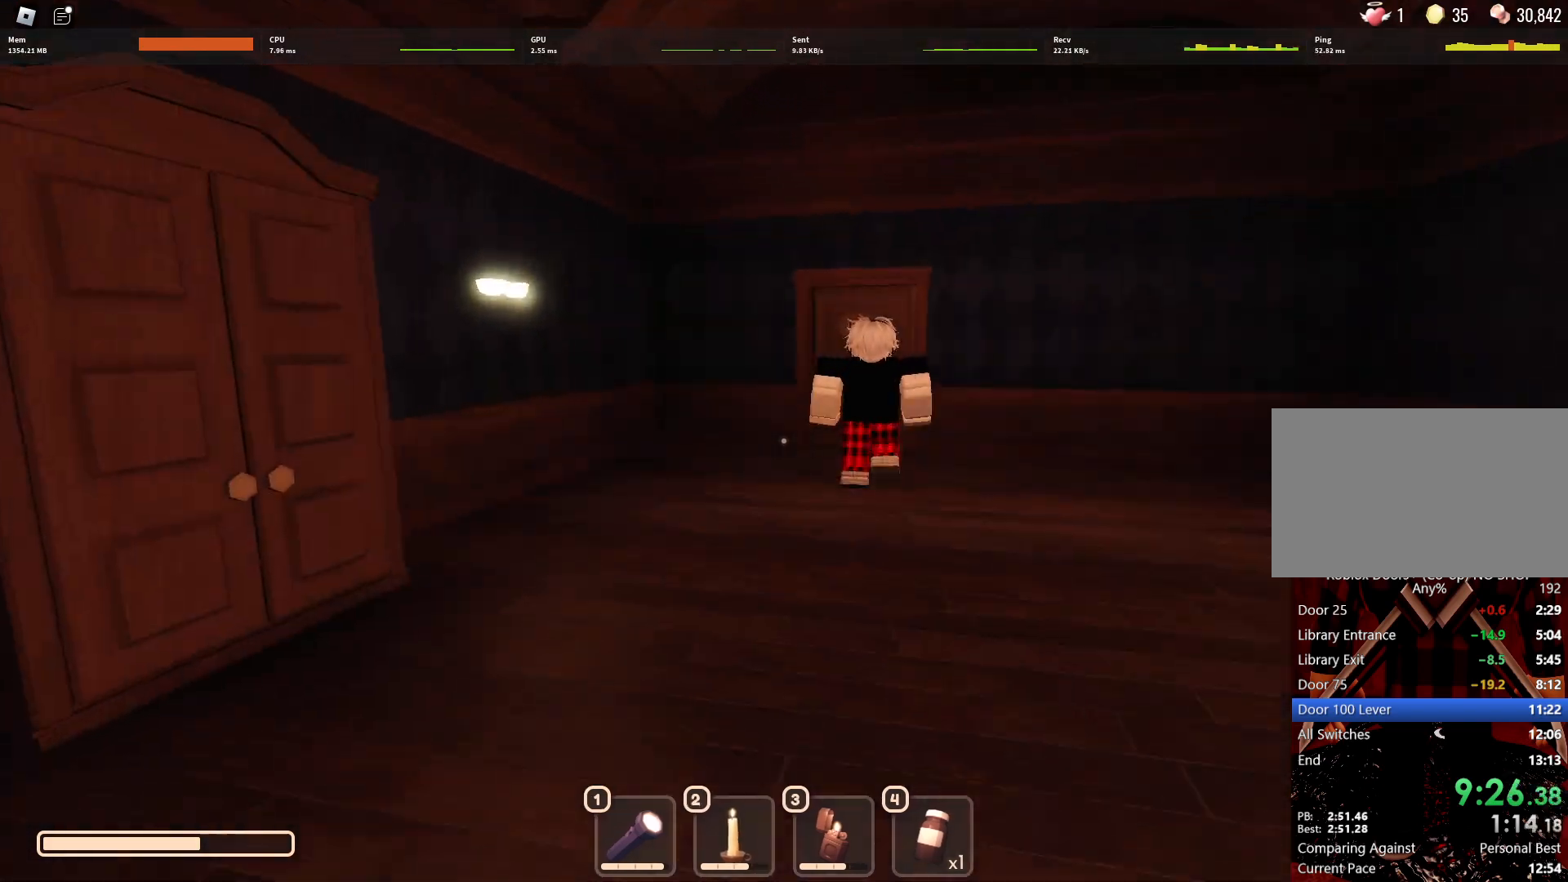
{"keys": ["w"], "mouse": [], "events": [[200, "a", "down"], [250, "a", "up"]]}
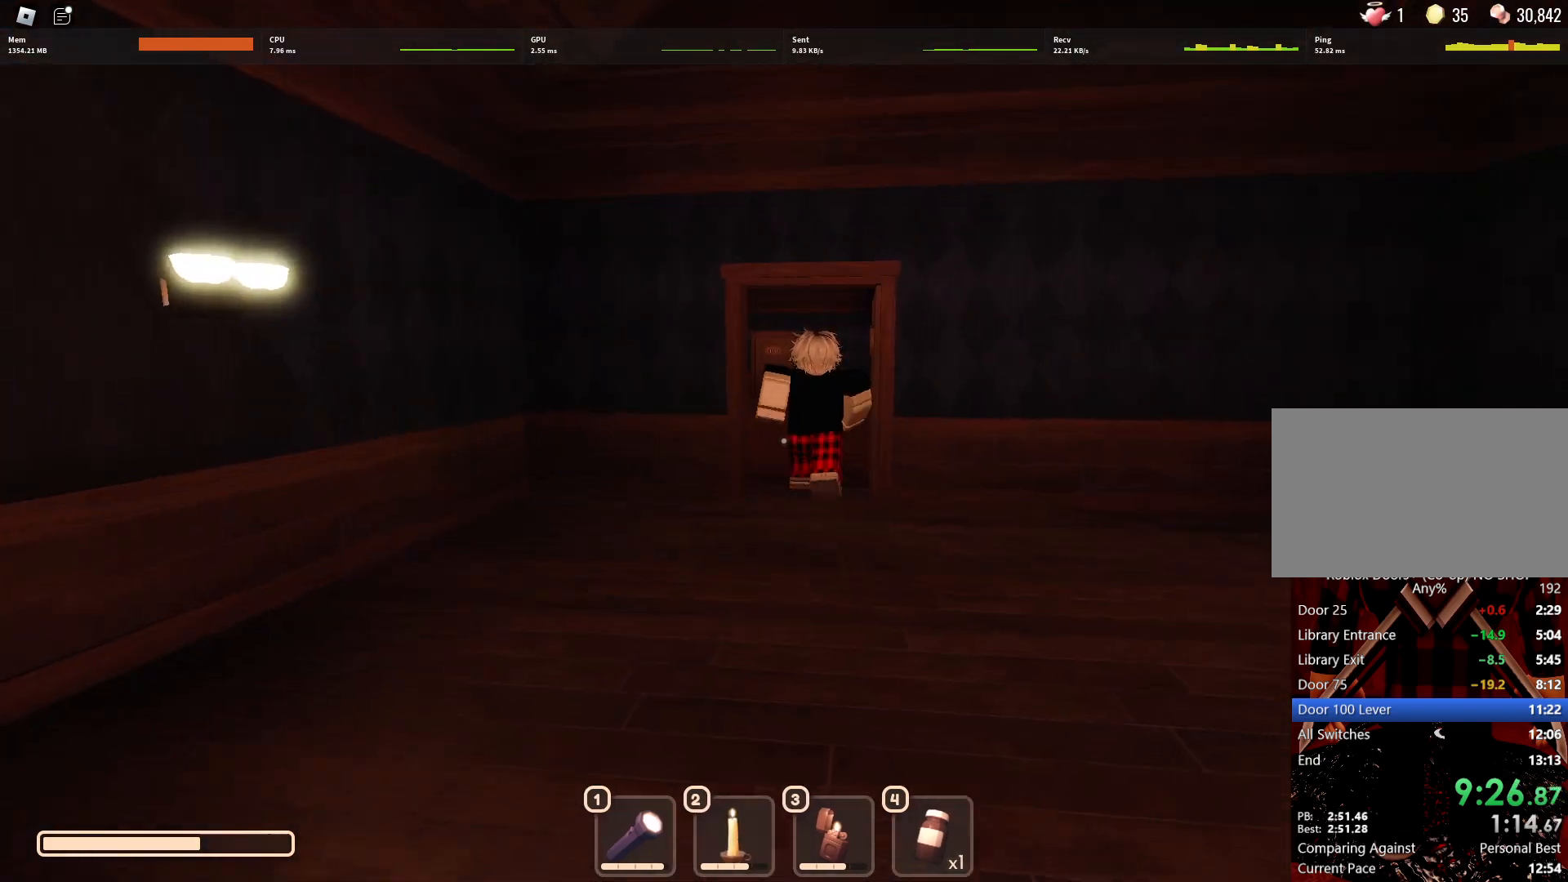
{"keys": ["w"], "mouse": [], "events": [[267, "a", "down"], [400, "a", "up"]]}
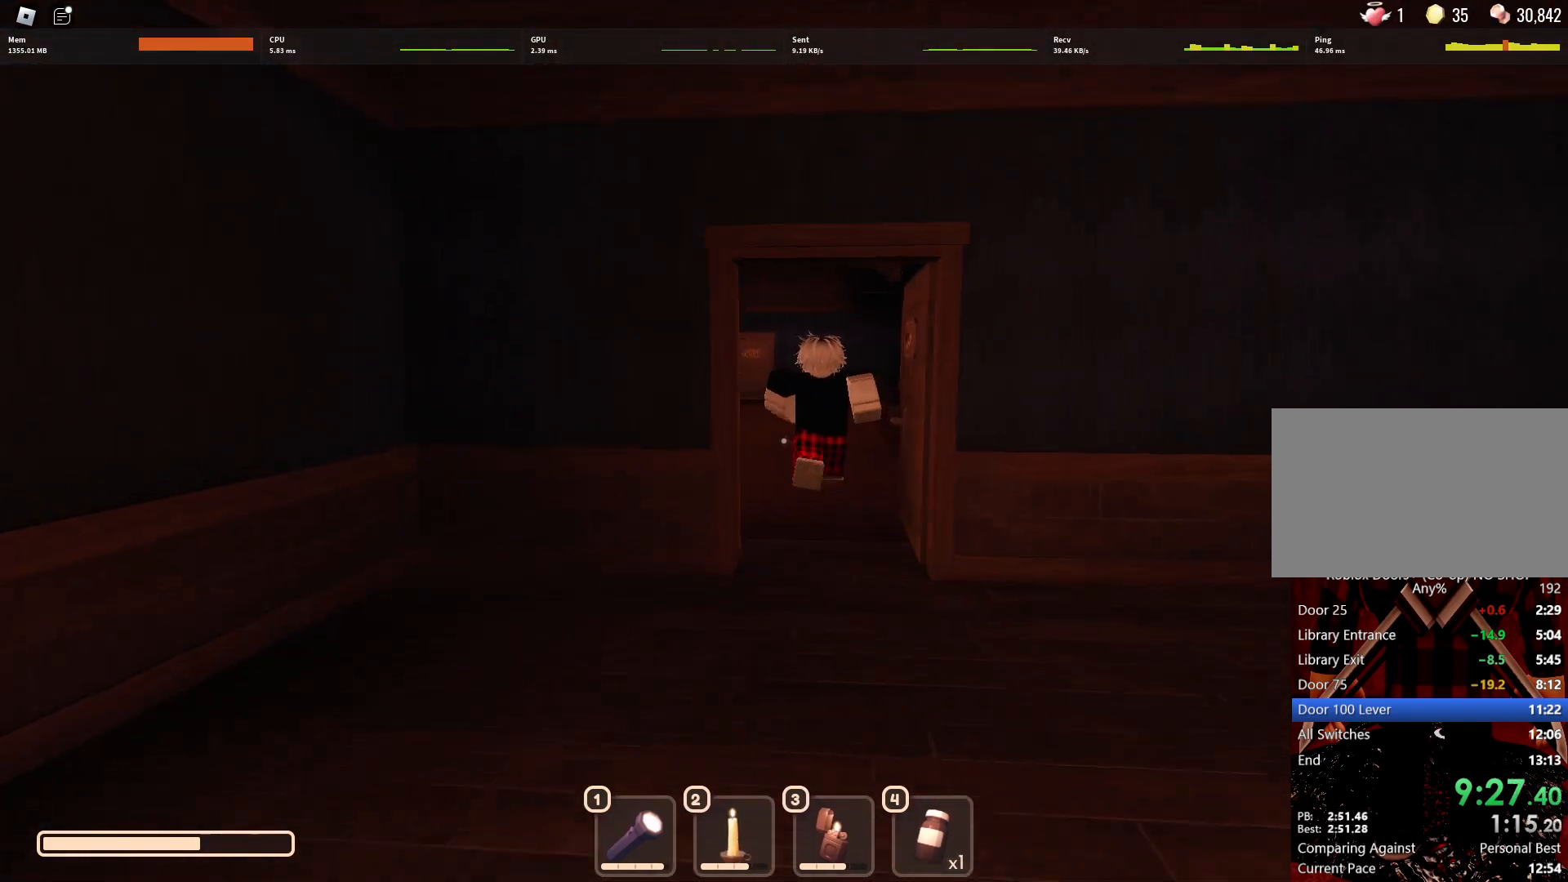
{"keys": ["a", "s"], "mouse": [], "events": [[233, "a", "down"], [333, "w", "up"], [417, "s", "down"]]}